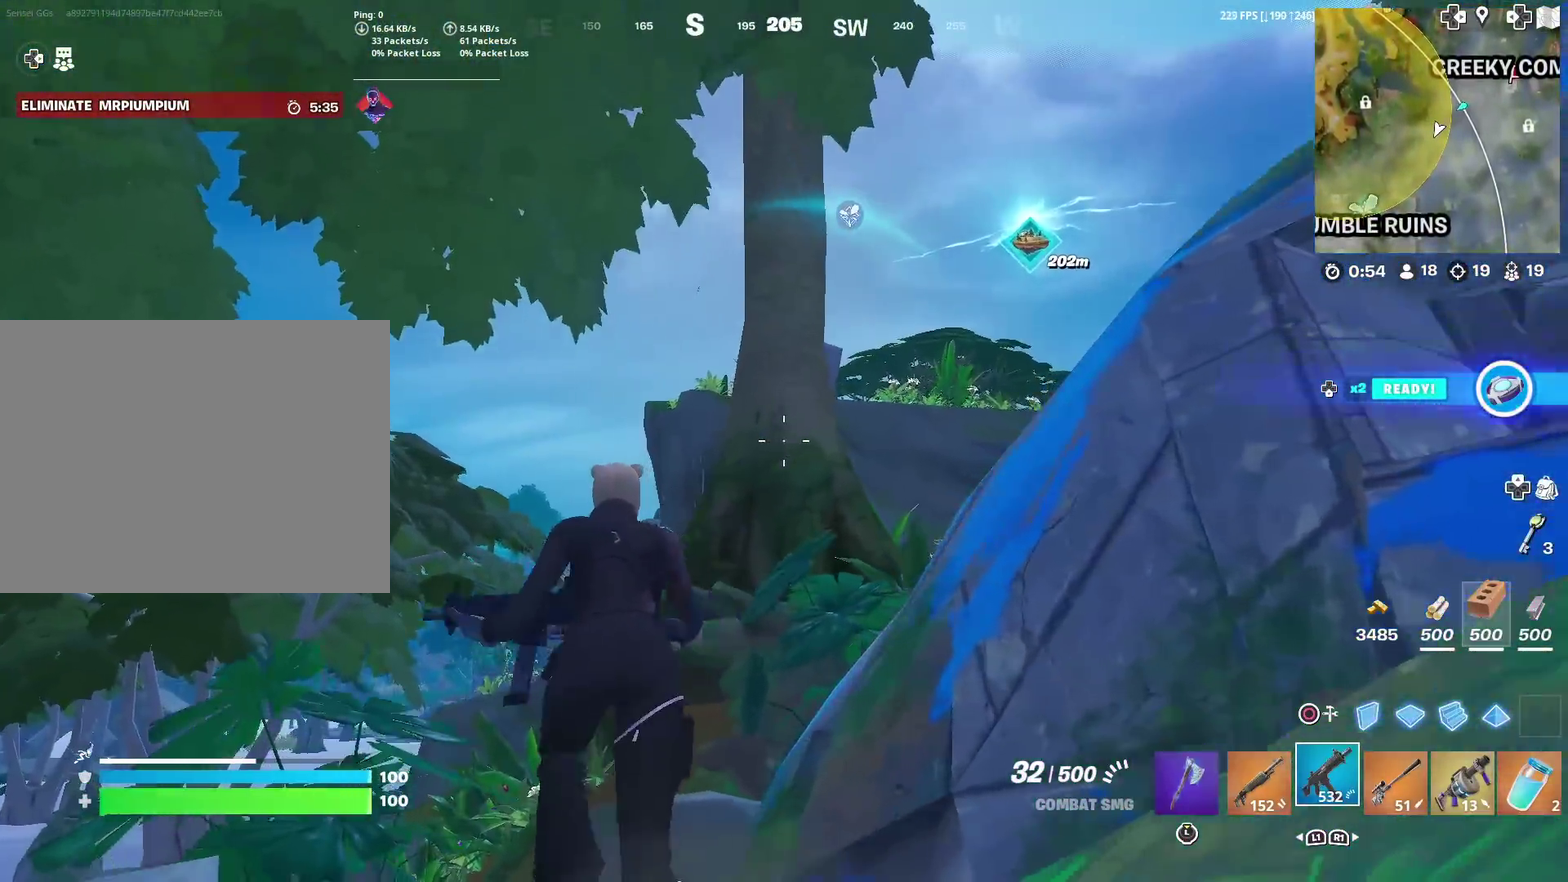
Gameplay with a controller (PlayStation layout); each line is a JSON object with the inputs held at the frame after it (dt_ms = milliseconds from this image to that frame). "events" lists button and stick changes between this image and that frame as [ms after this image, input, new state], when the widget could be followed in between. This document gives stick clicks only as held states, not as events. Not read: L1 R1.
{"dt_ms": 301, "buttons": [], "left_stick": "up-left", "right_stick": "center", "events": []}
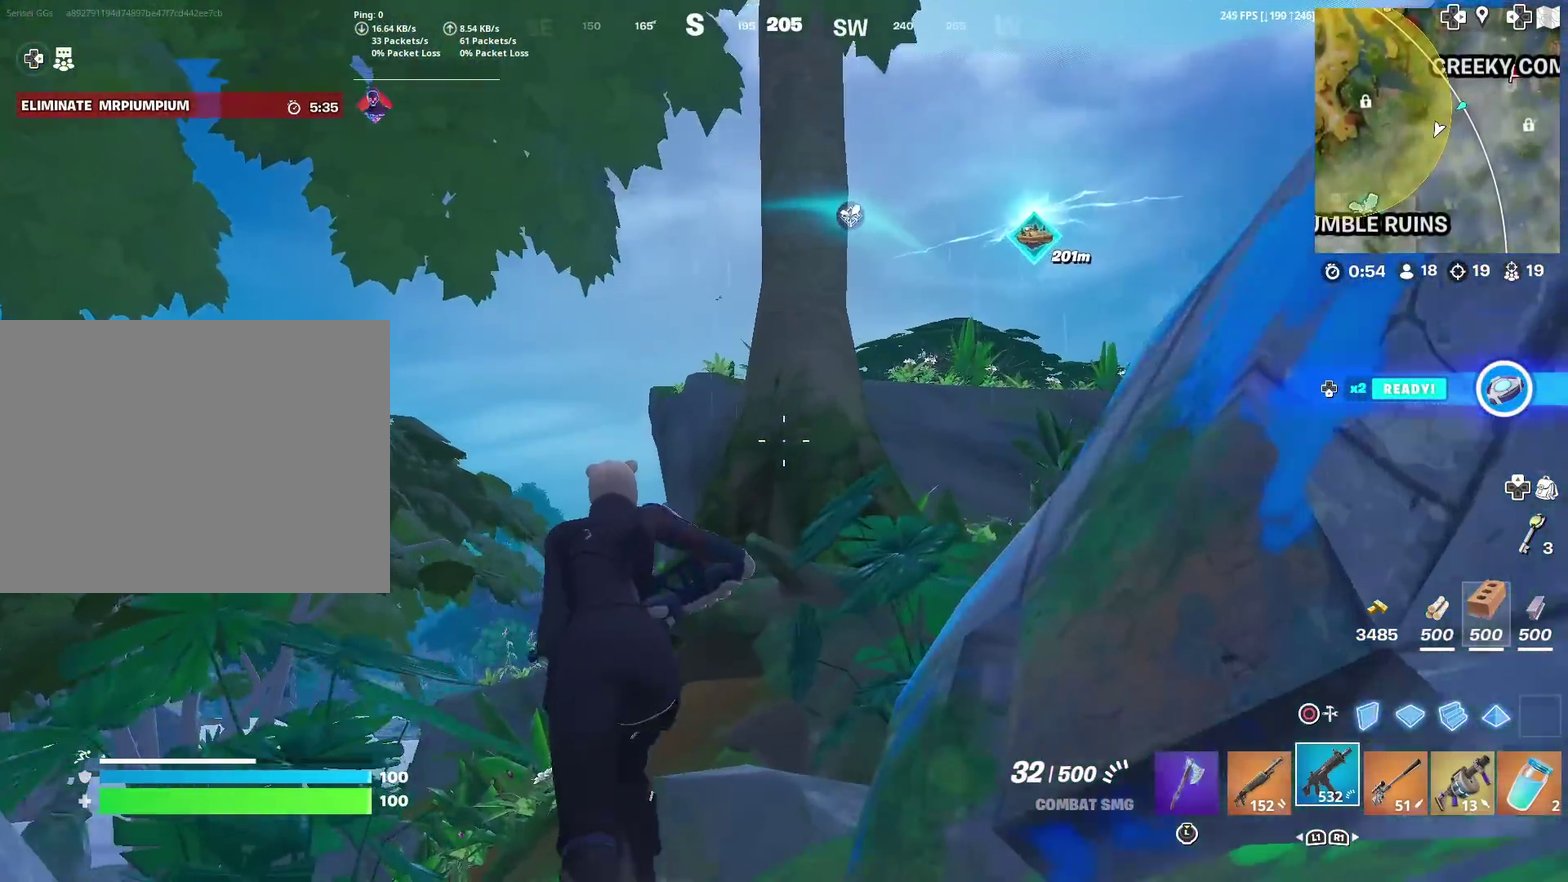
{"dt_ms": 901, "buttons": [], "left_stick": "up-left", "right_stick": "center", "events": [[167, "right_stick", "down-left"], [217, "left_stick", "up"], [300, "right_stick", "center"], [667, "left_stick", "up-left"]]}
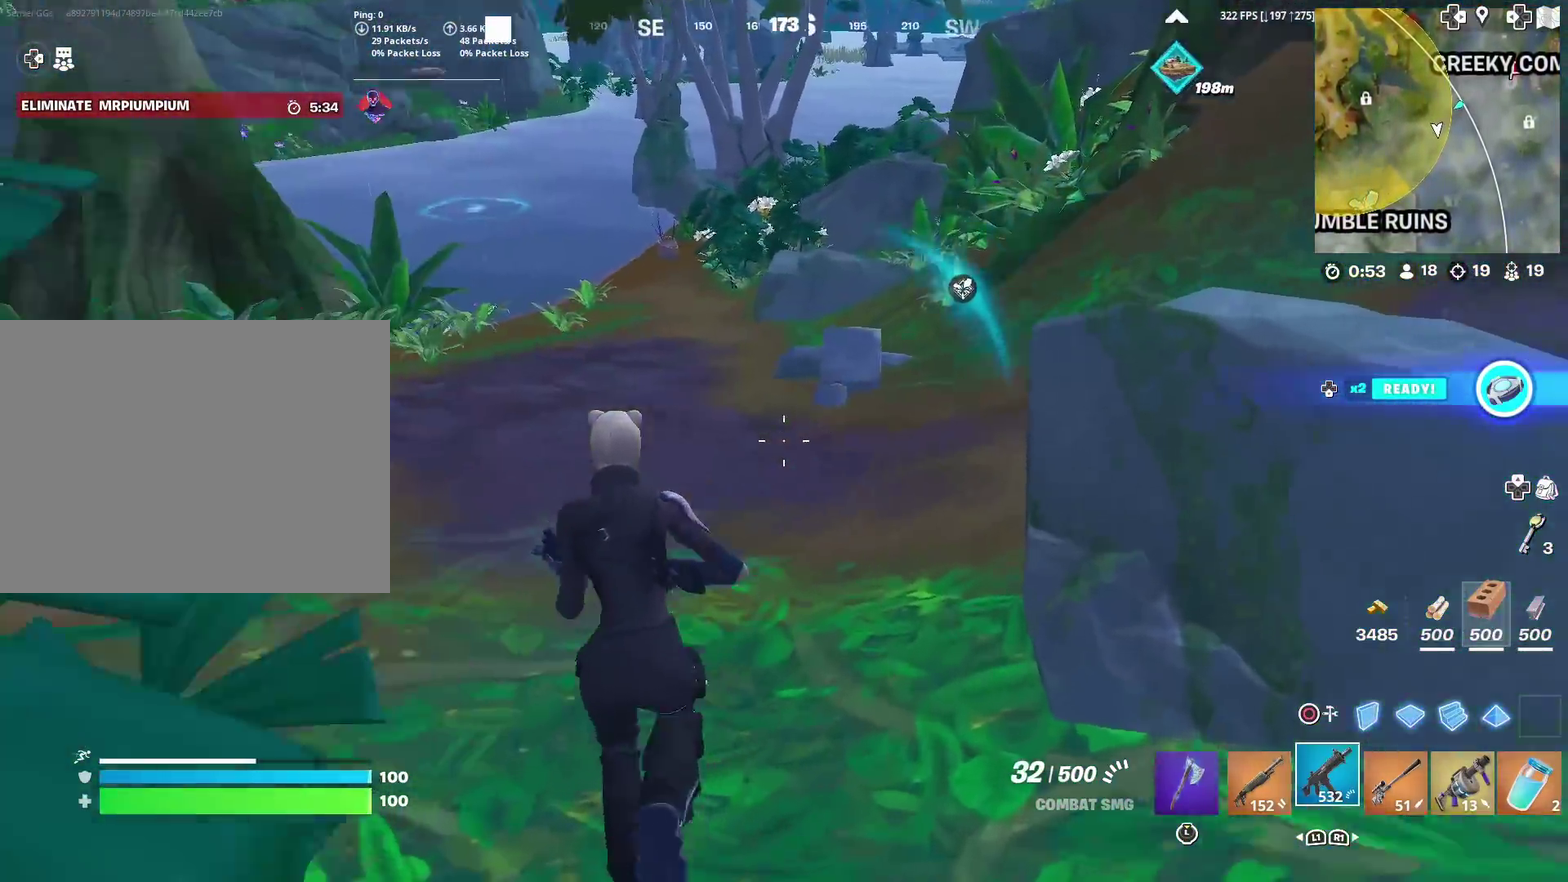
{"dt_ms": 300, "buttons": [], "left_stick": "up-left", "right_stick": "center", "events": [[66, "left_stick", "up"], [233, "left_stick", "up-left"]]}
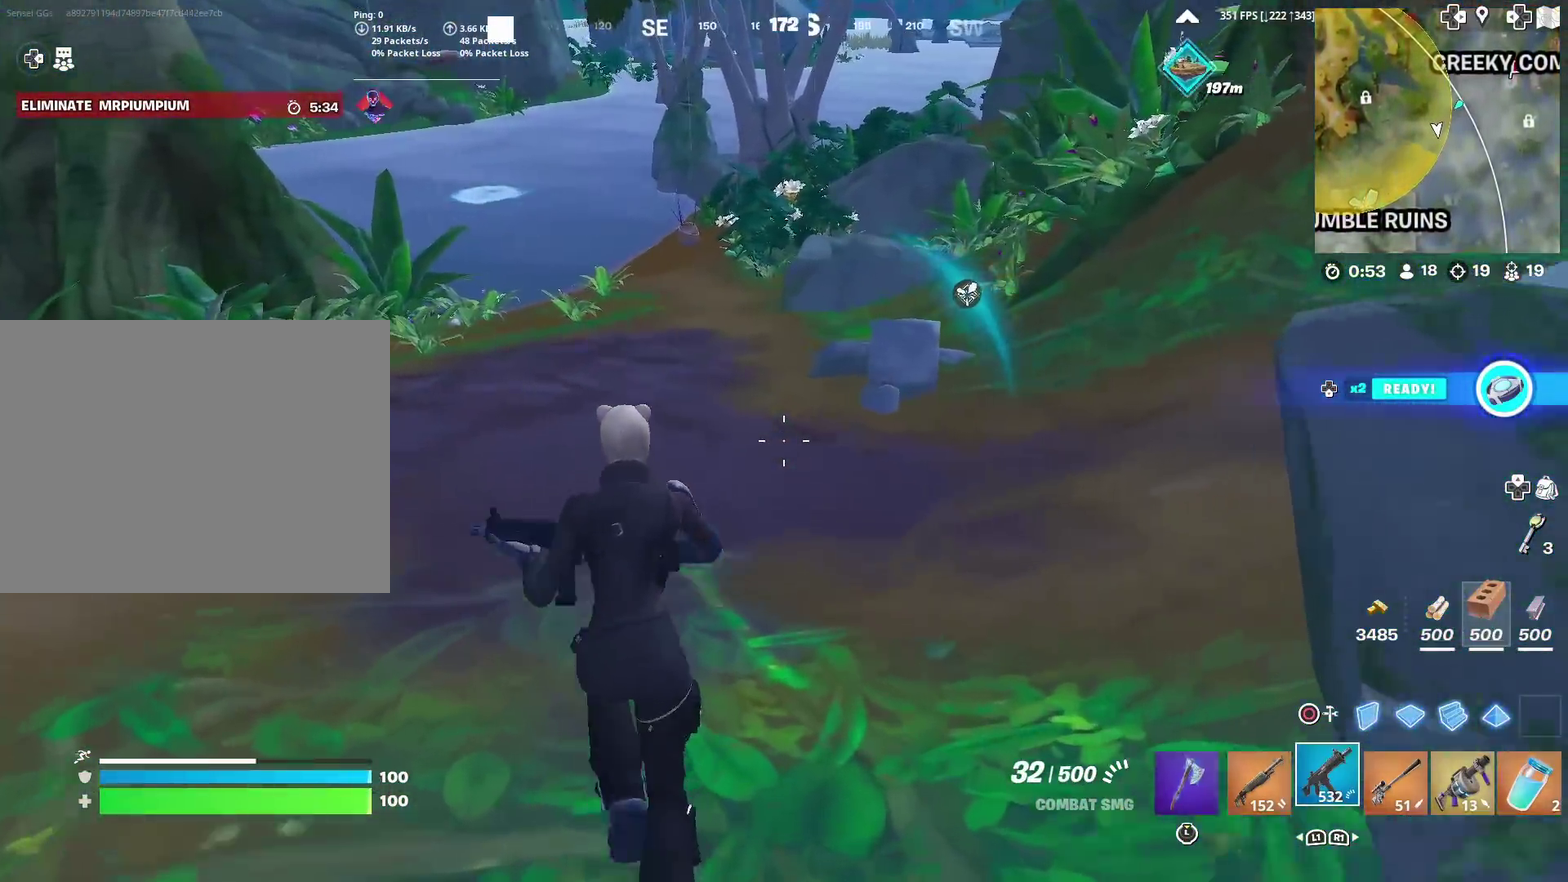
{"dt_ms": 601, "buttons": [], "left_stick": "up", "right_stick": "center", "events": [[67, "left_stick", "up"]]}
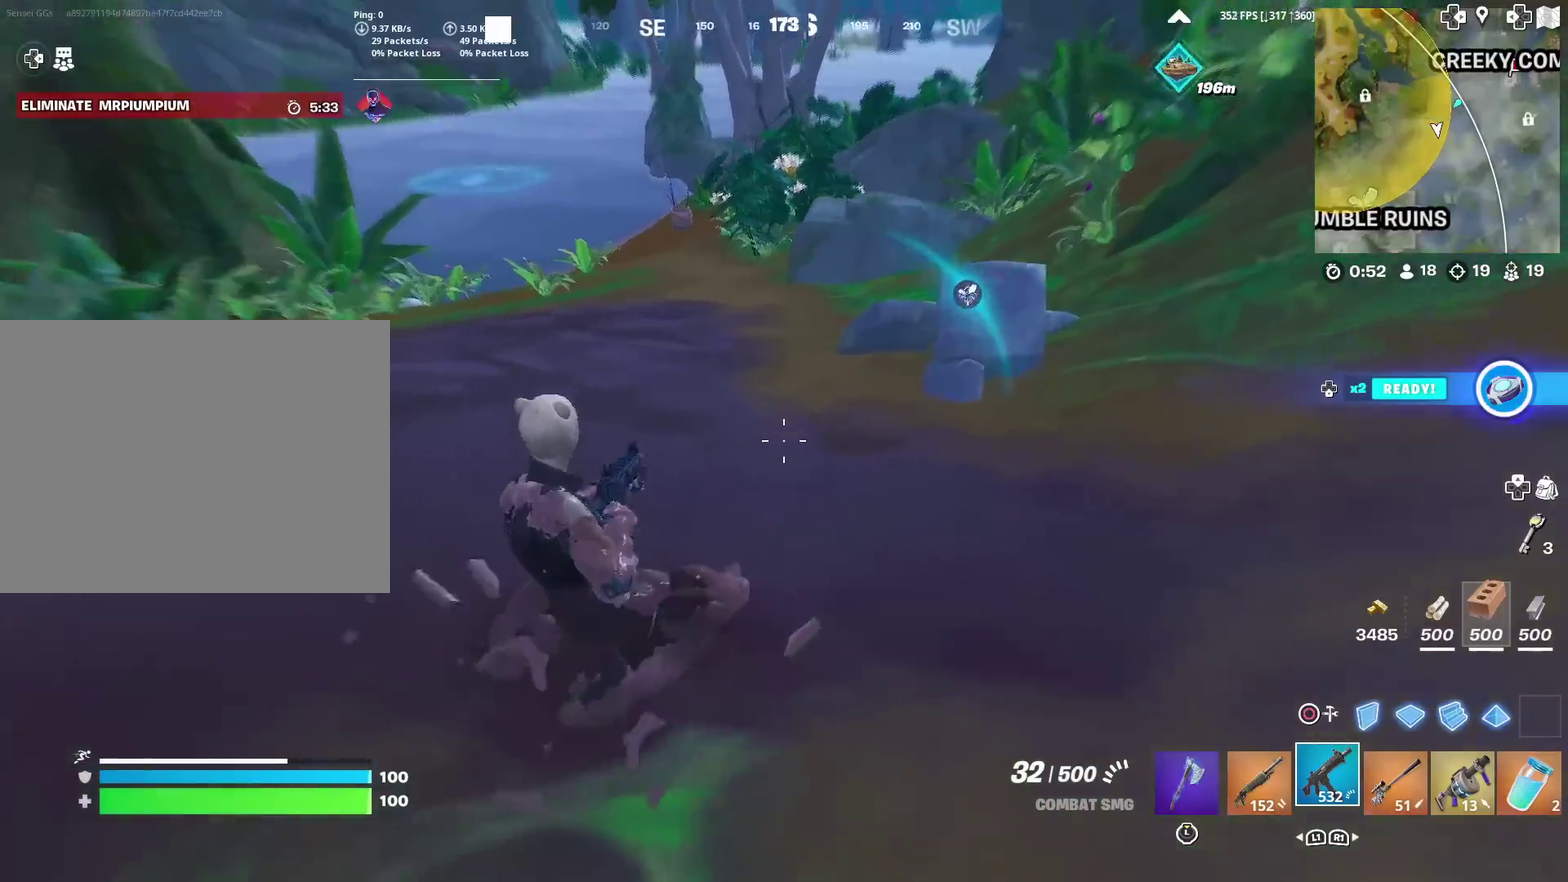
{"dt_ms": 400, "buttons": [], "left_stick": "up-right", "right_stick": "up-right", "events": [[33, "left_stick", "up-right"], [233, "right_stick", "up-right"]]}
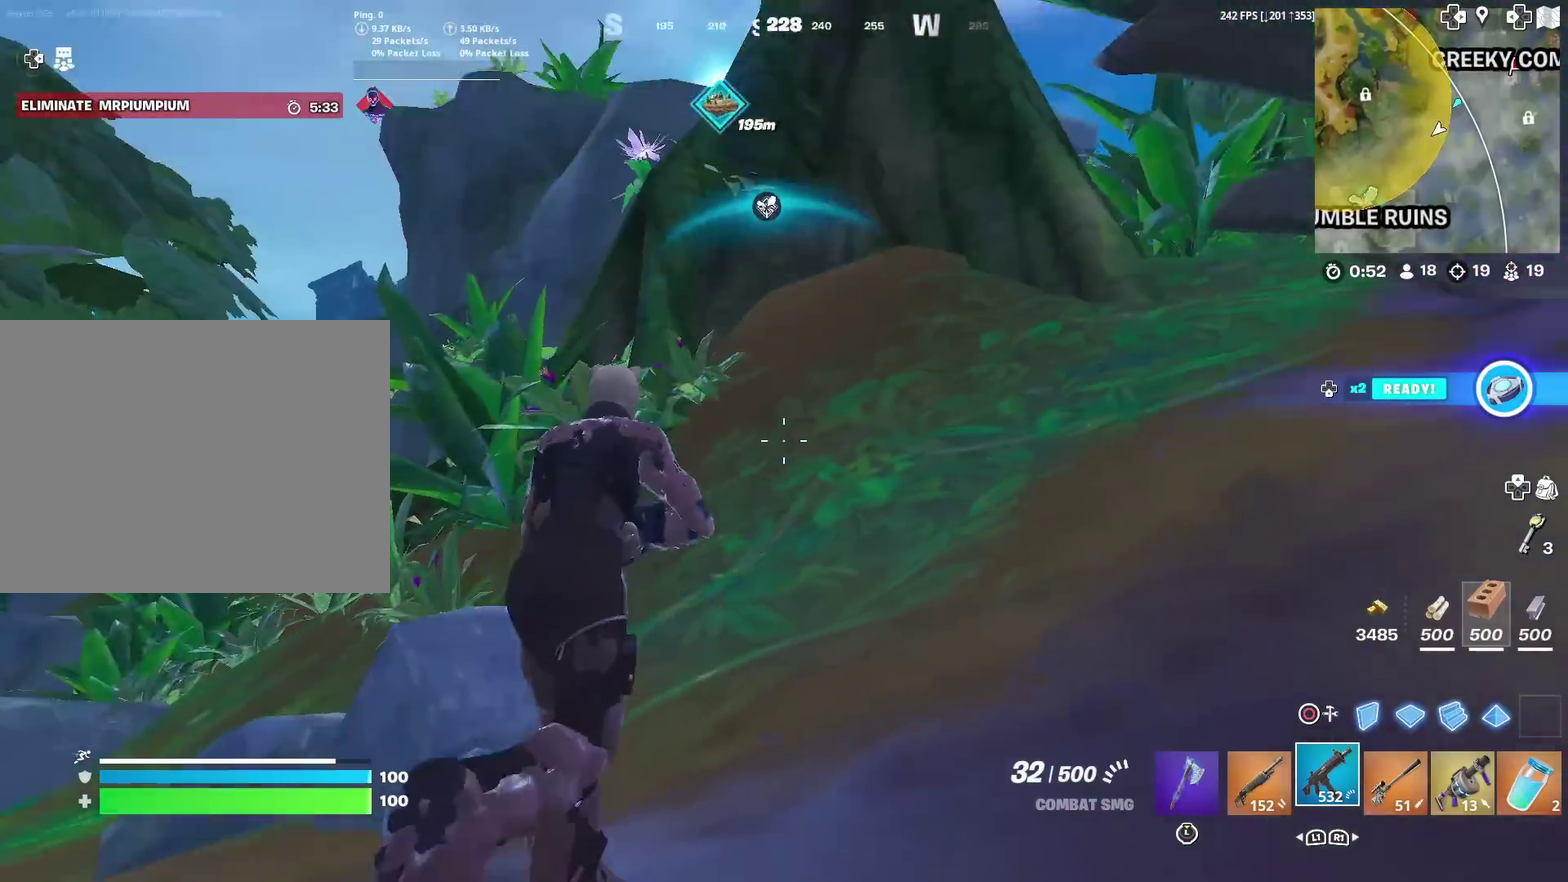
{"dt_ms": 500, "buttons": [], "left_stick": "up", "right_stick": "center", "events": [[33, "right_stick", "center"], [300, "left_stick", "up"]]}
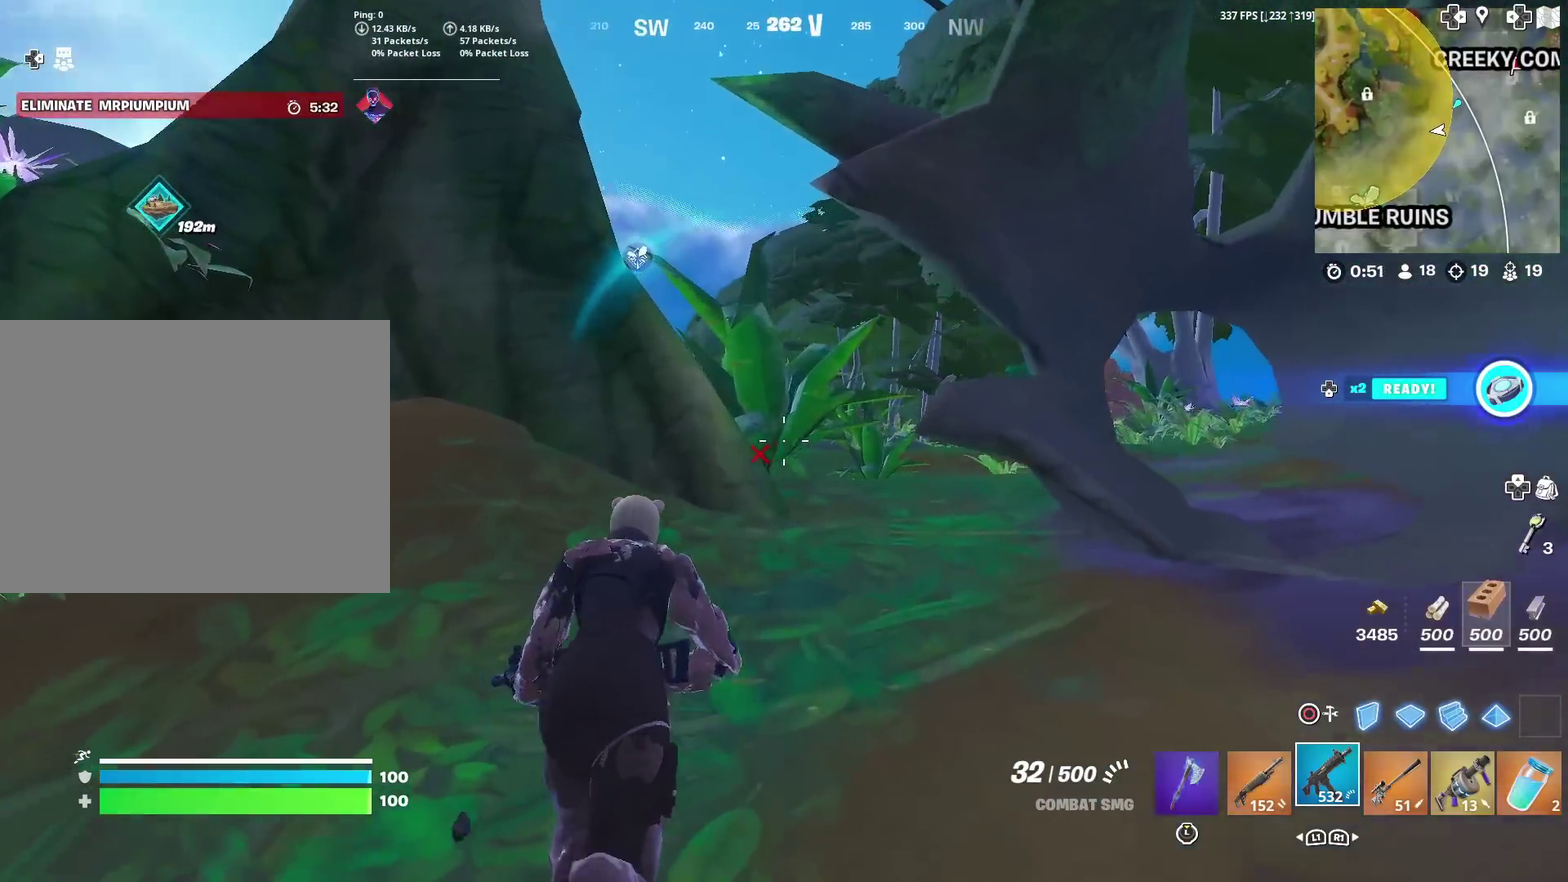
{"dt_ms": 501, "buttons": [], "left_stick": "up-right", "right_stick": "center", "events": [[334, "left_stick", "up-right"]]}
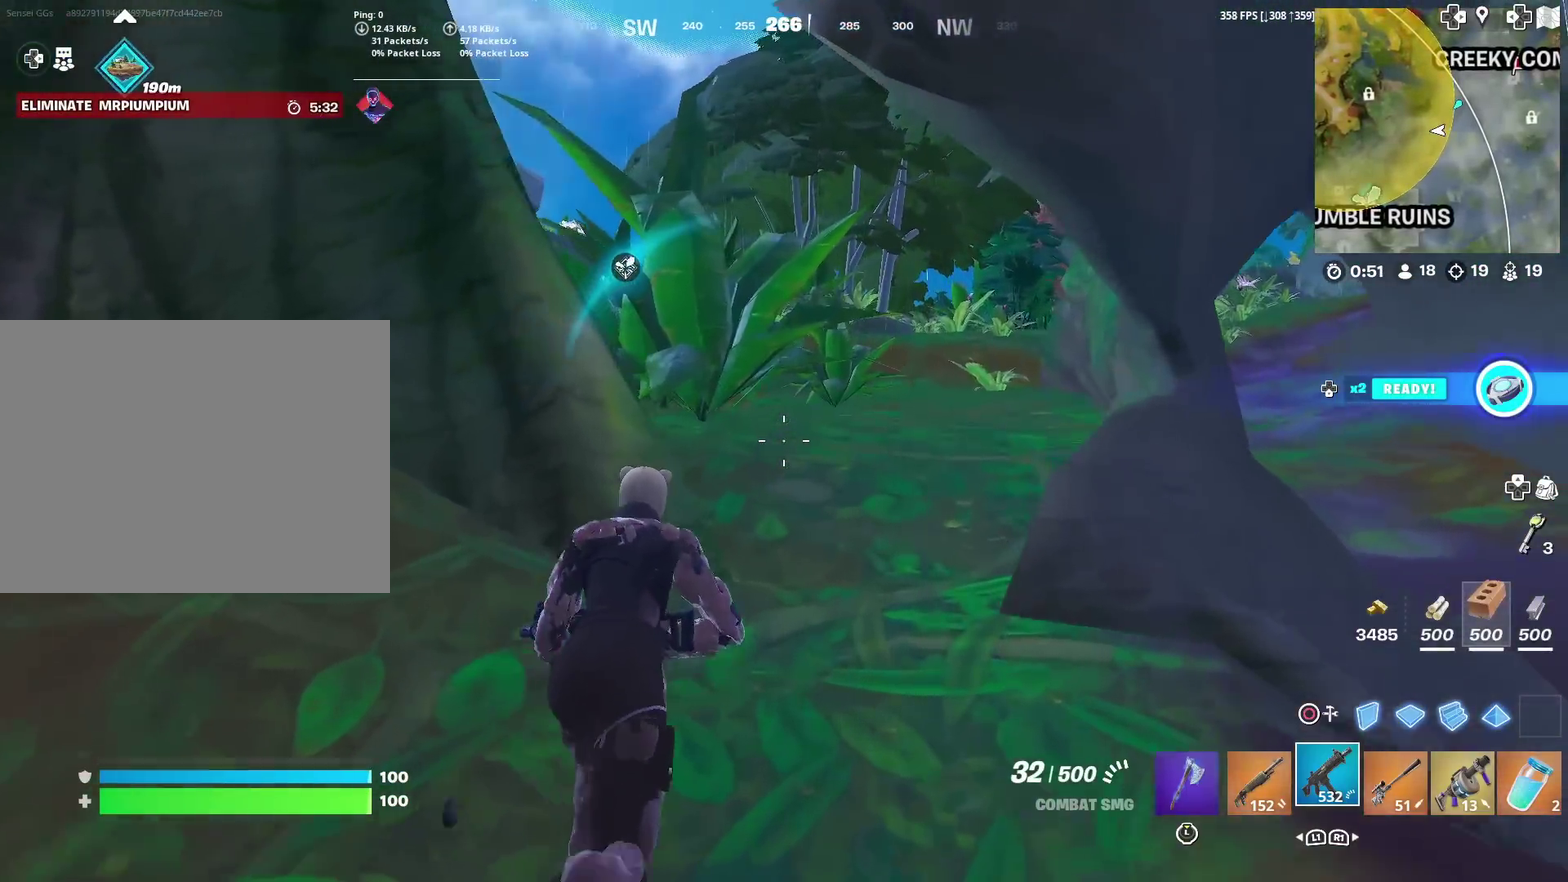
{"dt_ms": 601, "buttons": [], "left_stick": "up-right", "right_stick": "left"}
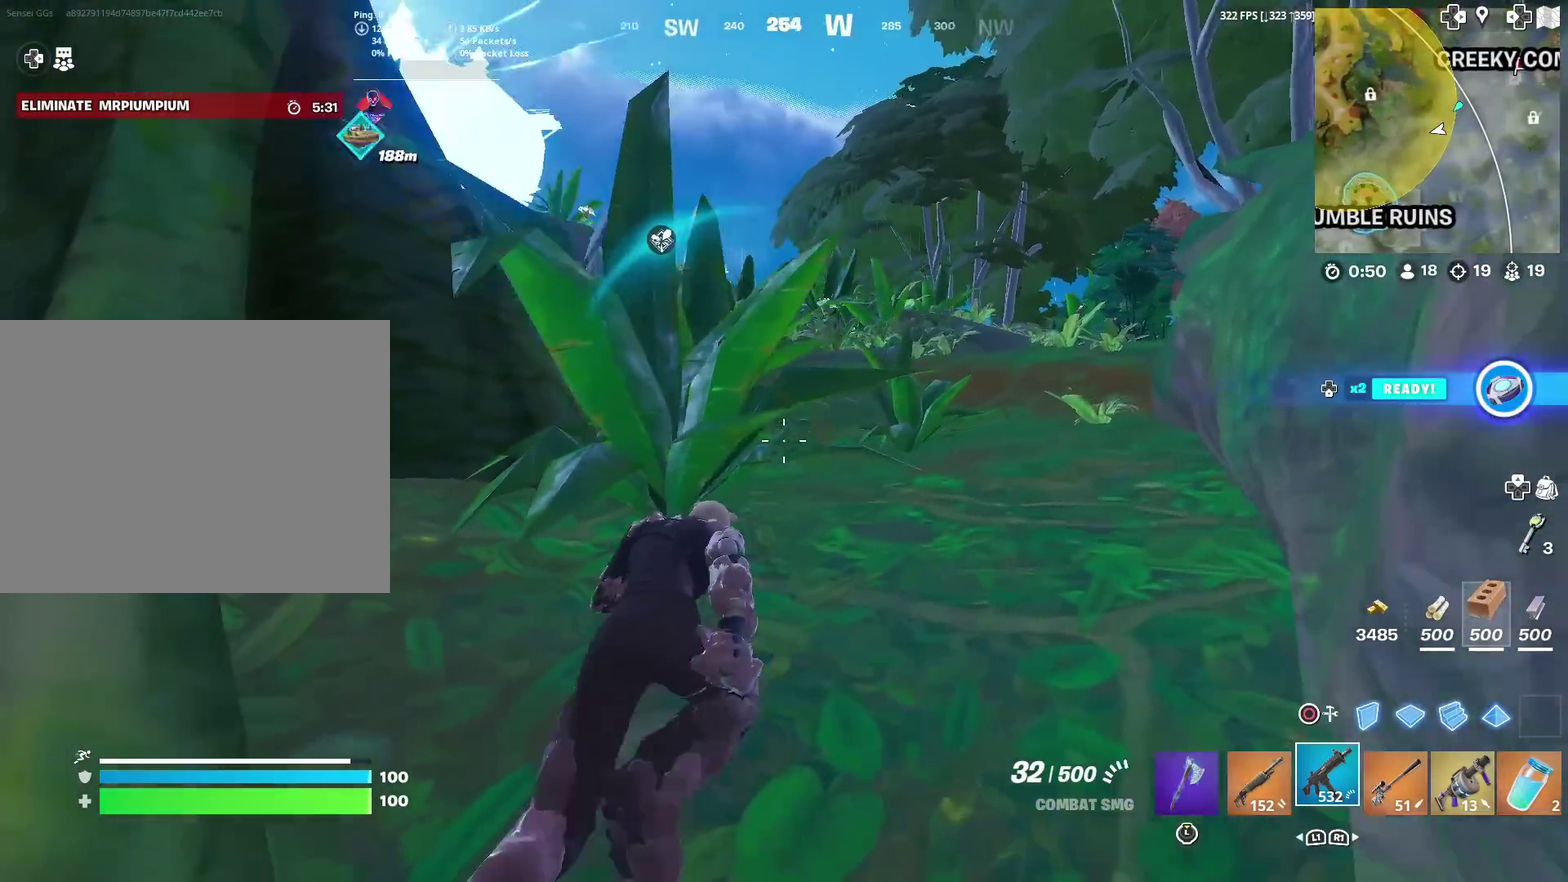
{"dt_ms": 400, "buttons": [], "left_stick": "up-right", "right_stick": "center"}
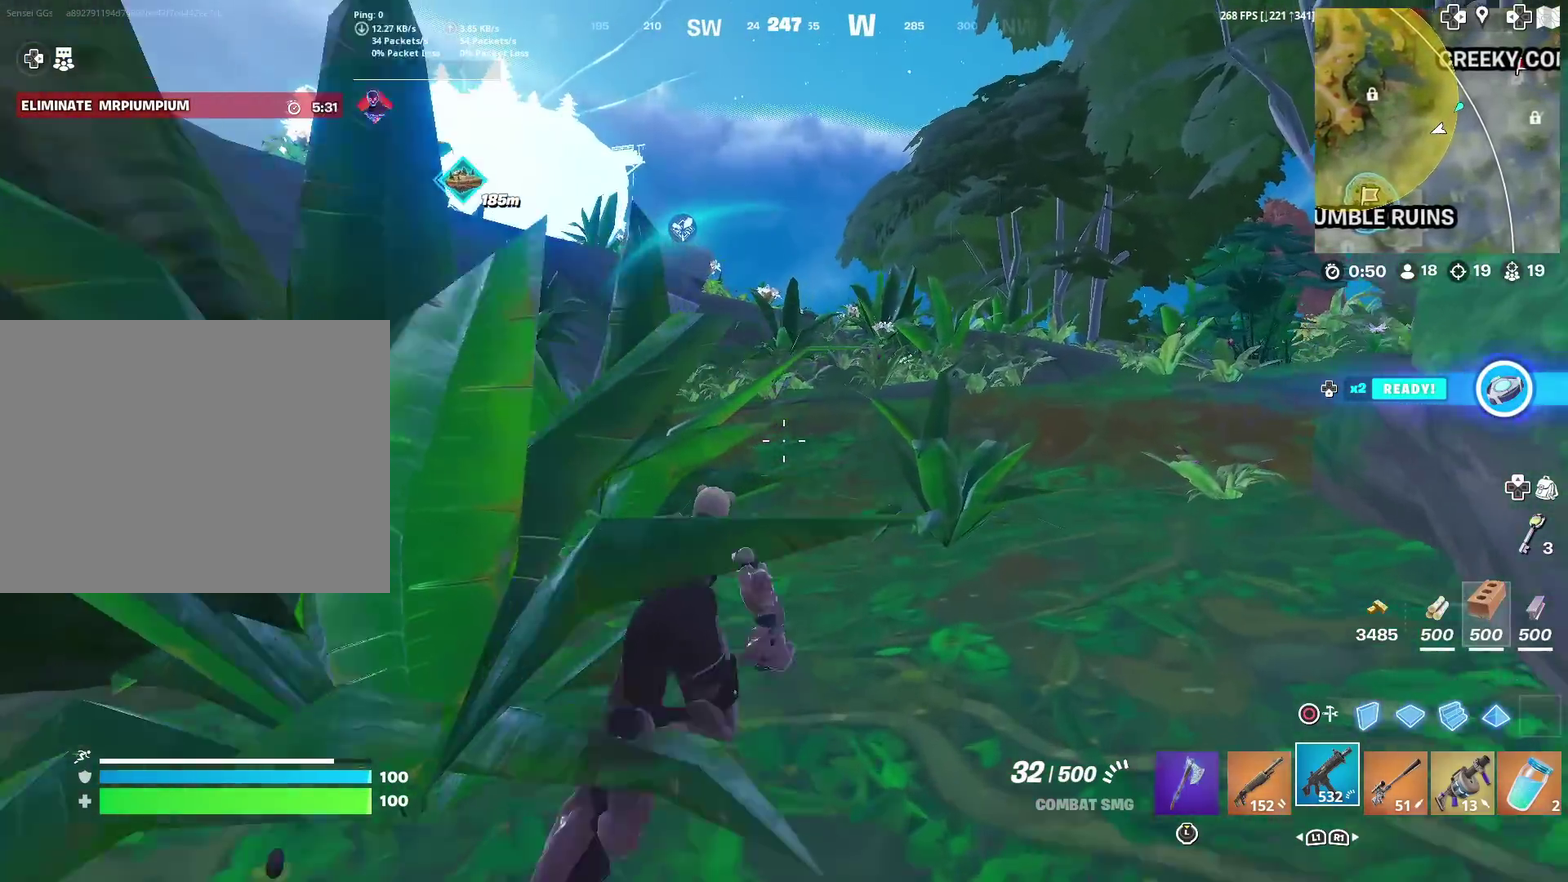
{"dt_ms": 500, "buttons": [], "left_stick": "up-right", "right_stick": "left"}
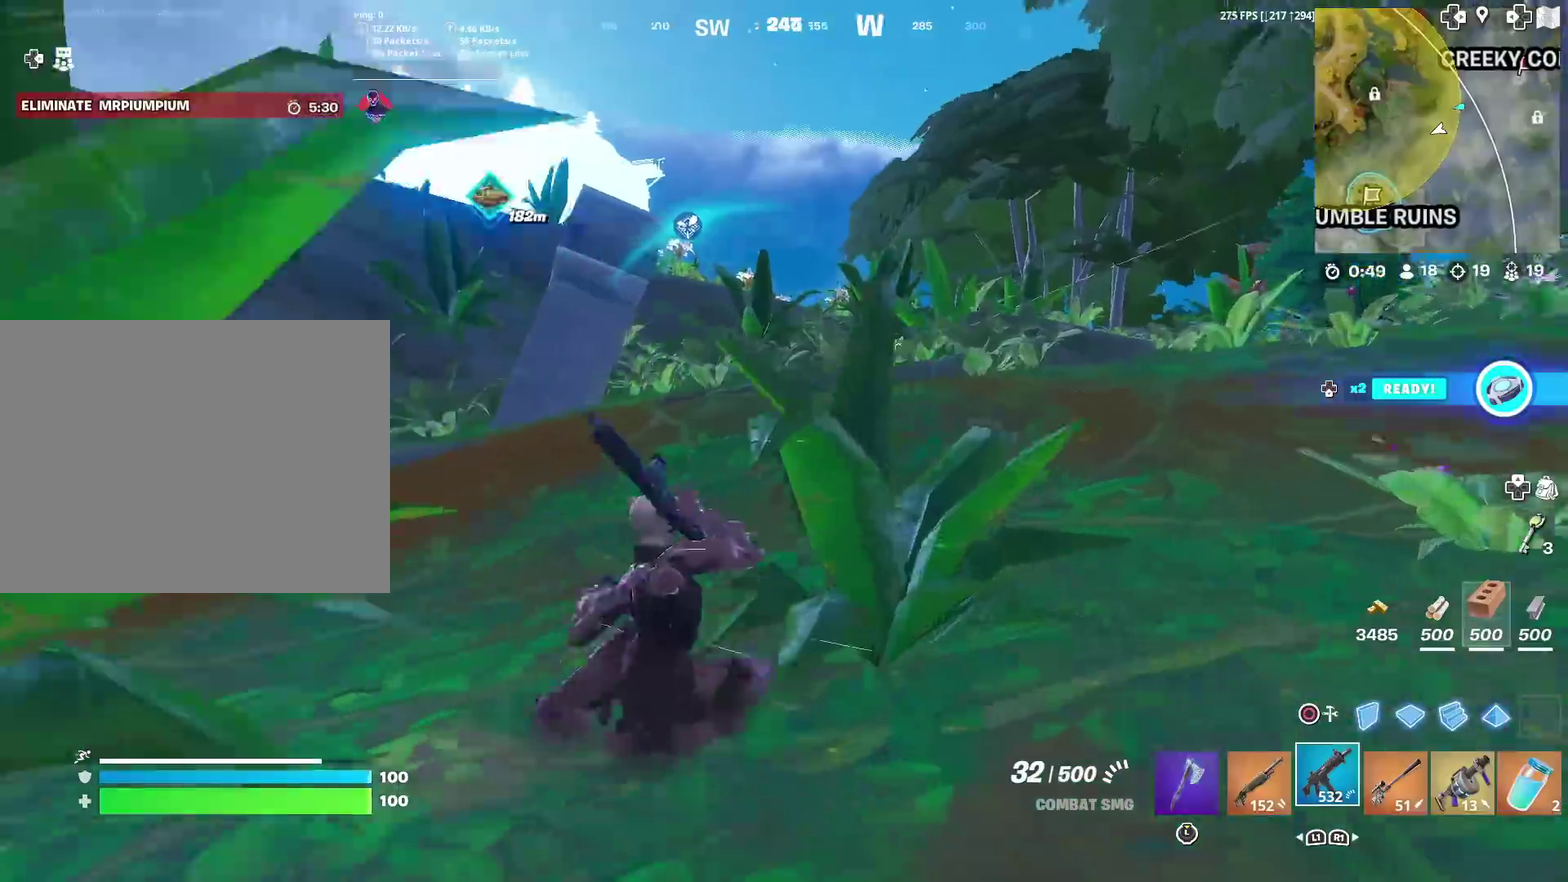
{"dt_ms": 501, "buttons": [], "left_stick": "up-right", "right_stick": "center"}
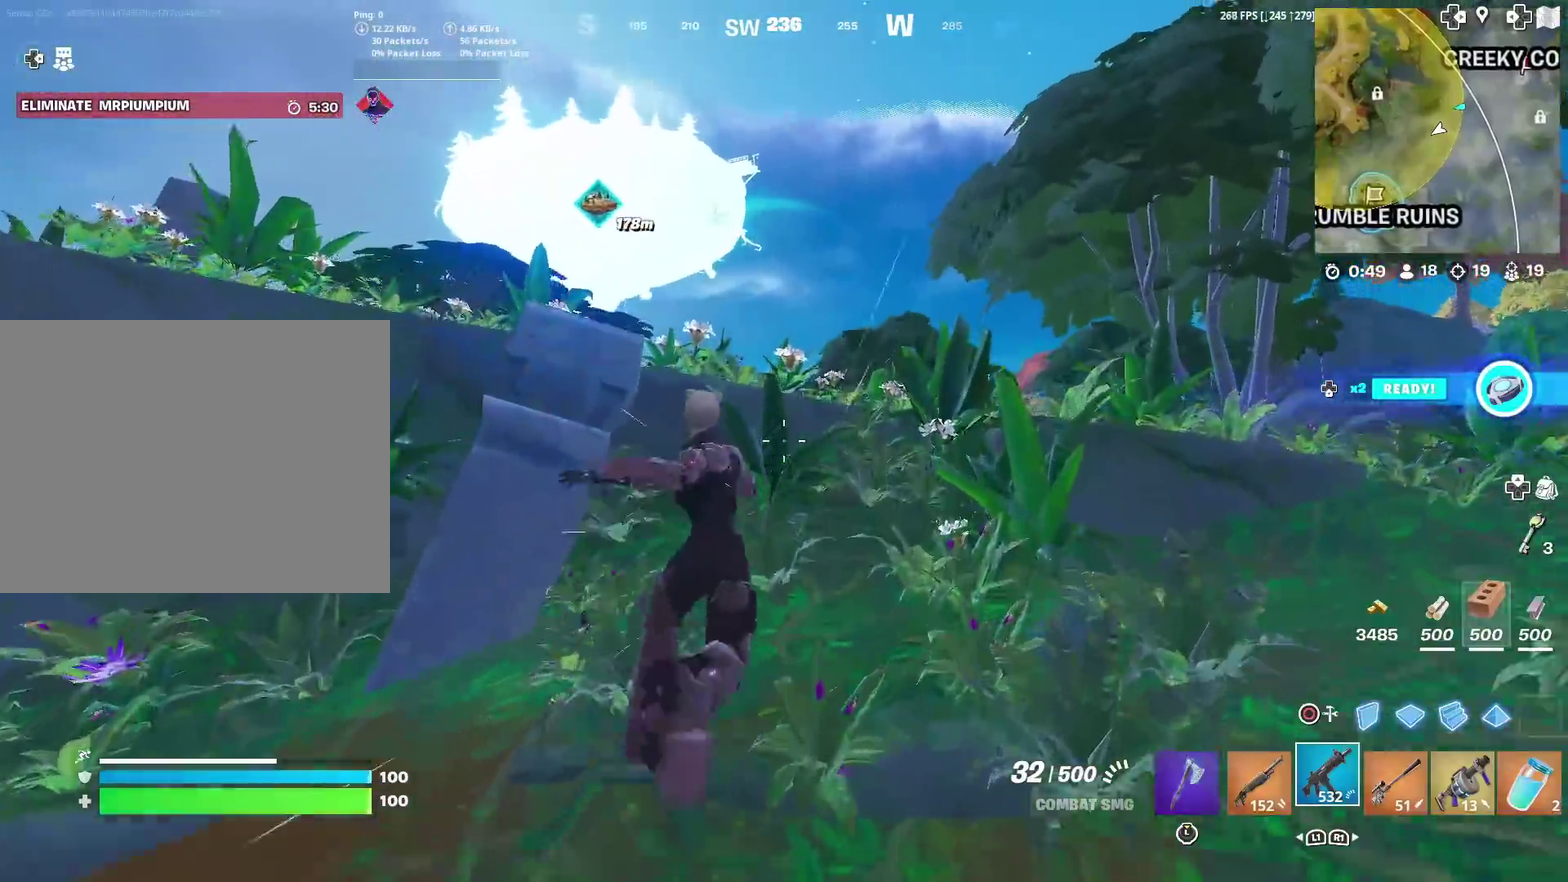
{"dt_ms": 400, "buttons": [], "left_stick": "up-right", "right_stick": "center", "events": []}
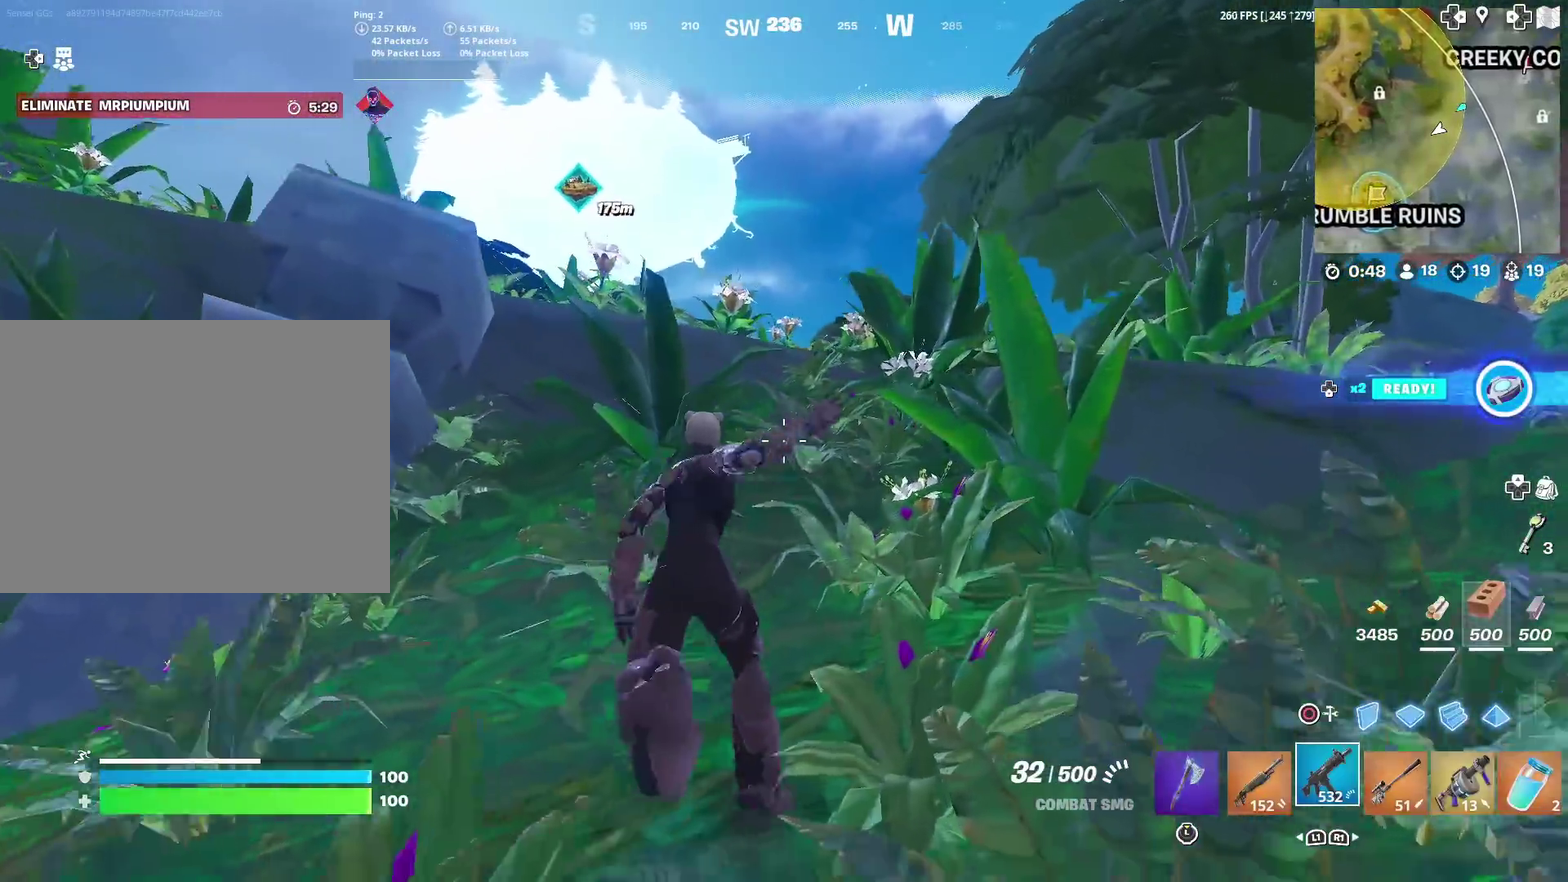
{"dt_ms": 584, "buttons": [], "left_stick": "up-right", "right_stick": "center", "events": []}
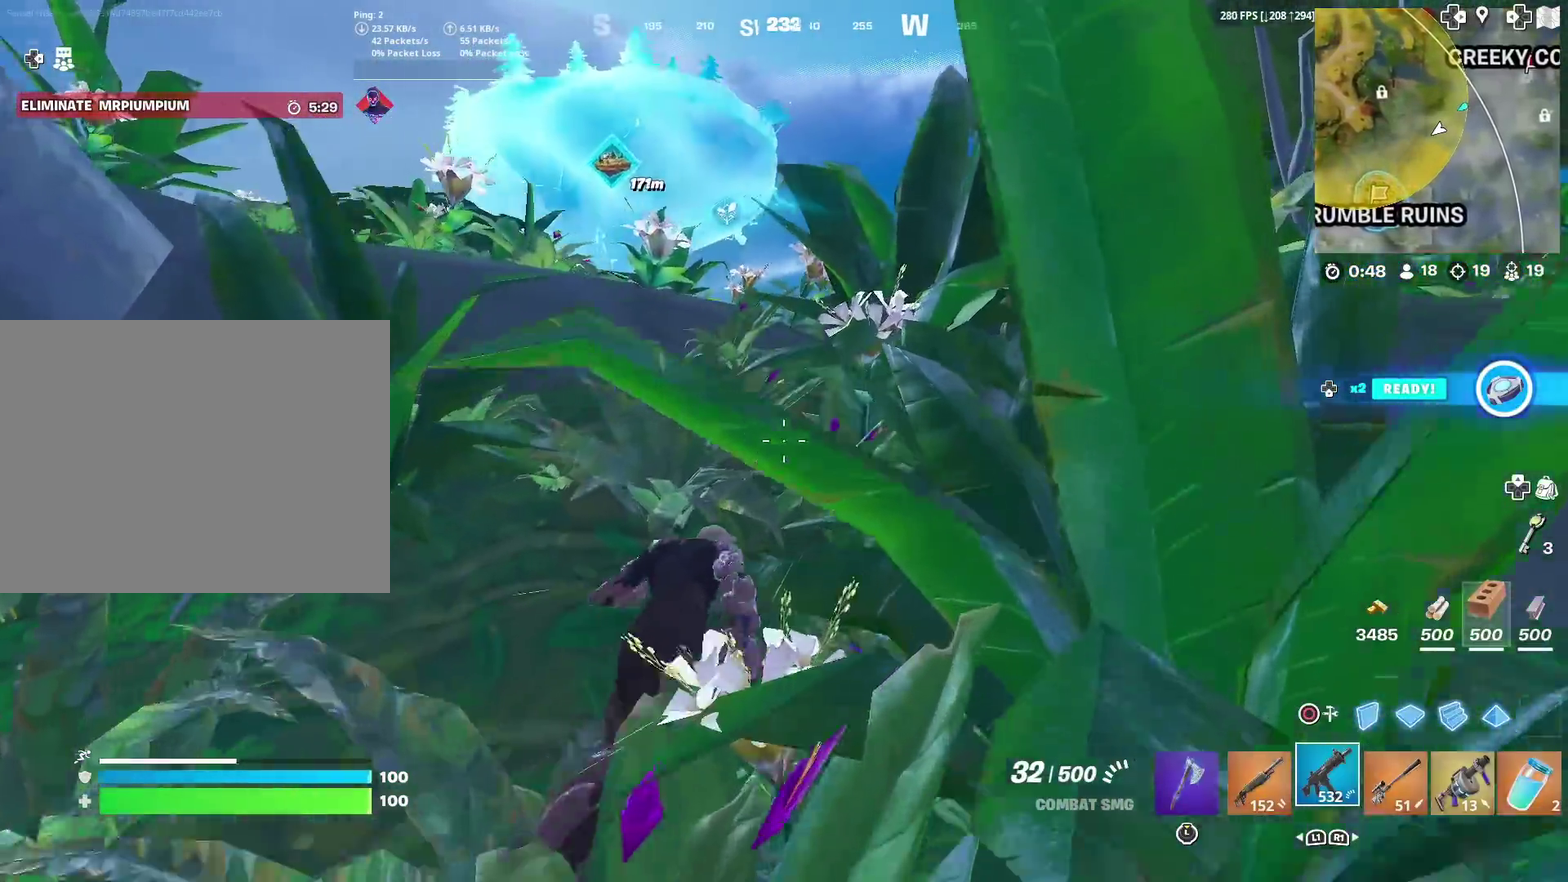
{"dt_ms": 301, "buttons": [], "left_stick": "up", "right_stick": "center", "events": [[184, "left_stick", "up"]]}
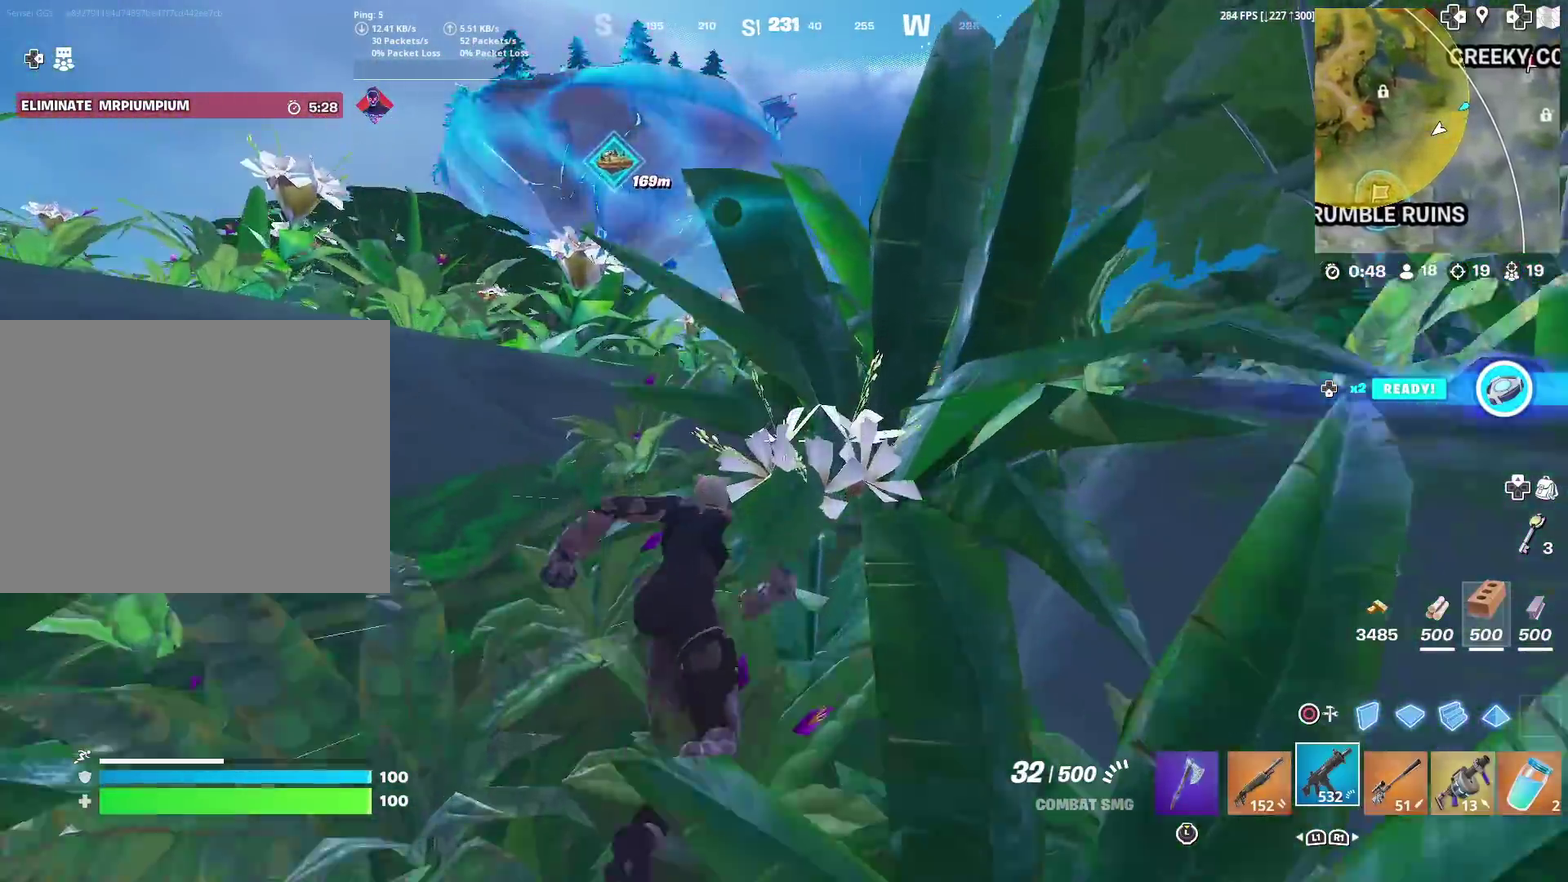
{"dt_ms": 900, "buttons": [], "left_stick": "up", "right_stick": "center", "events": [[83, "CROSS", "down"], [116, "right_stick", "down-left"], [216, "CROSS", "up"], [216, "right_stick", "center"]]}
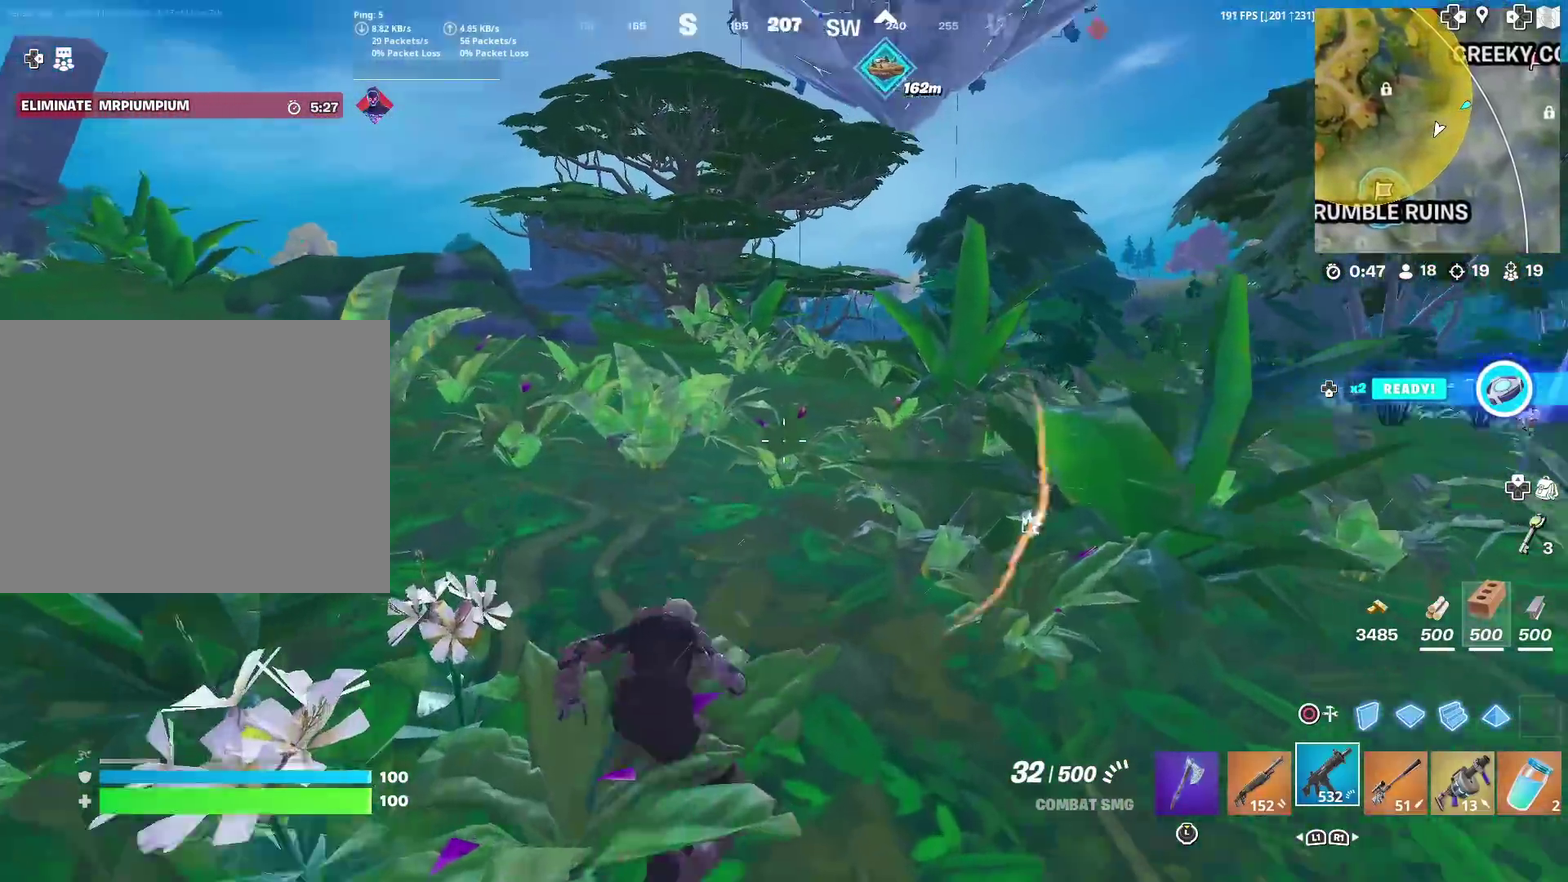
{"dt_ms": 301, "buttons": [], "left_stick": "up", "right_stick": "center", "events": []}
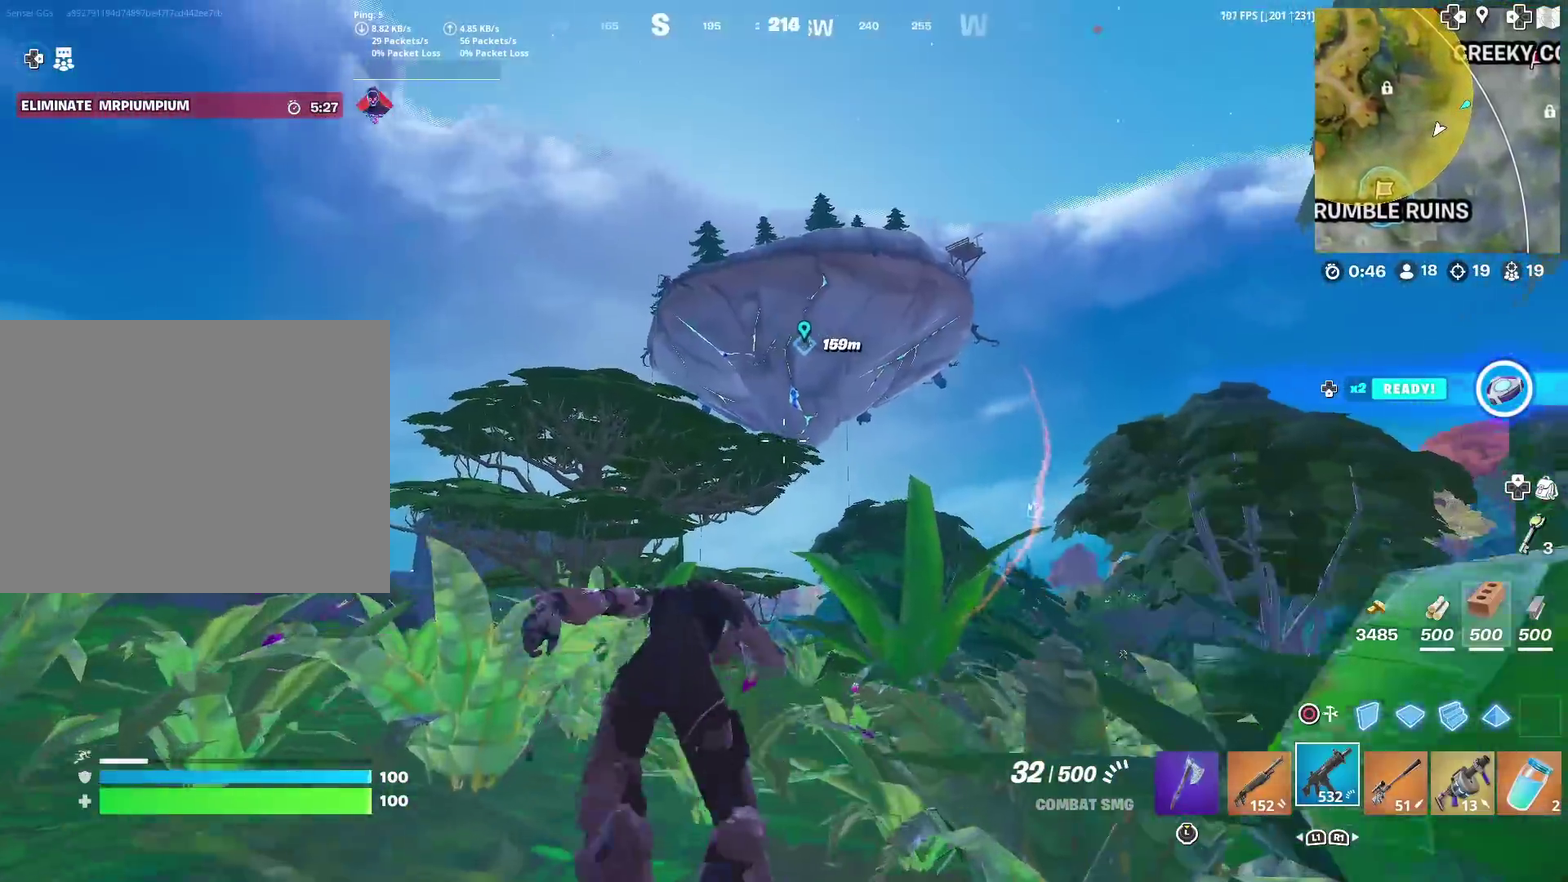
{"dt_ms": 700, "buttons": [], "left_stick": "up", "right_stick": "center", "events": [[16, "right_stick", "right"], [133, "left_stick", "up-left"], [150, "right_stick", "center"], [317, "right_stick", "right"], [383, "right_stick", "down-right"], [450, "left_stick", "up"], [450, "right_stick", "center"], [550, "left_stick", "up-right"], [650, "left_stick", "up"]]}
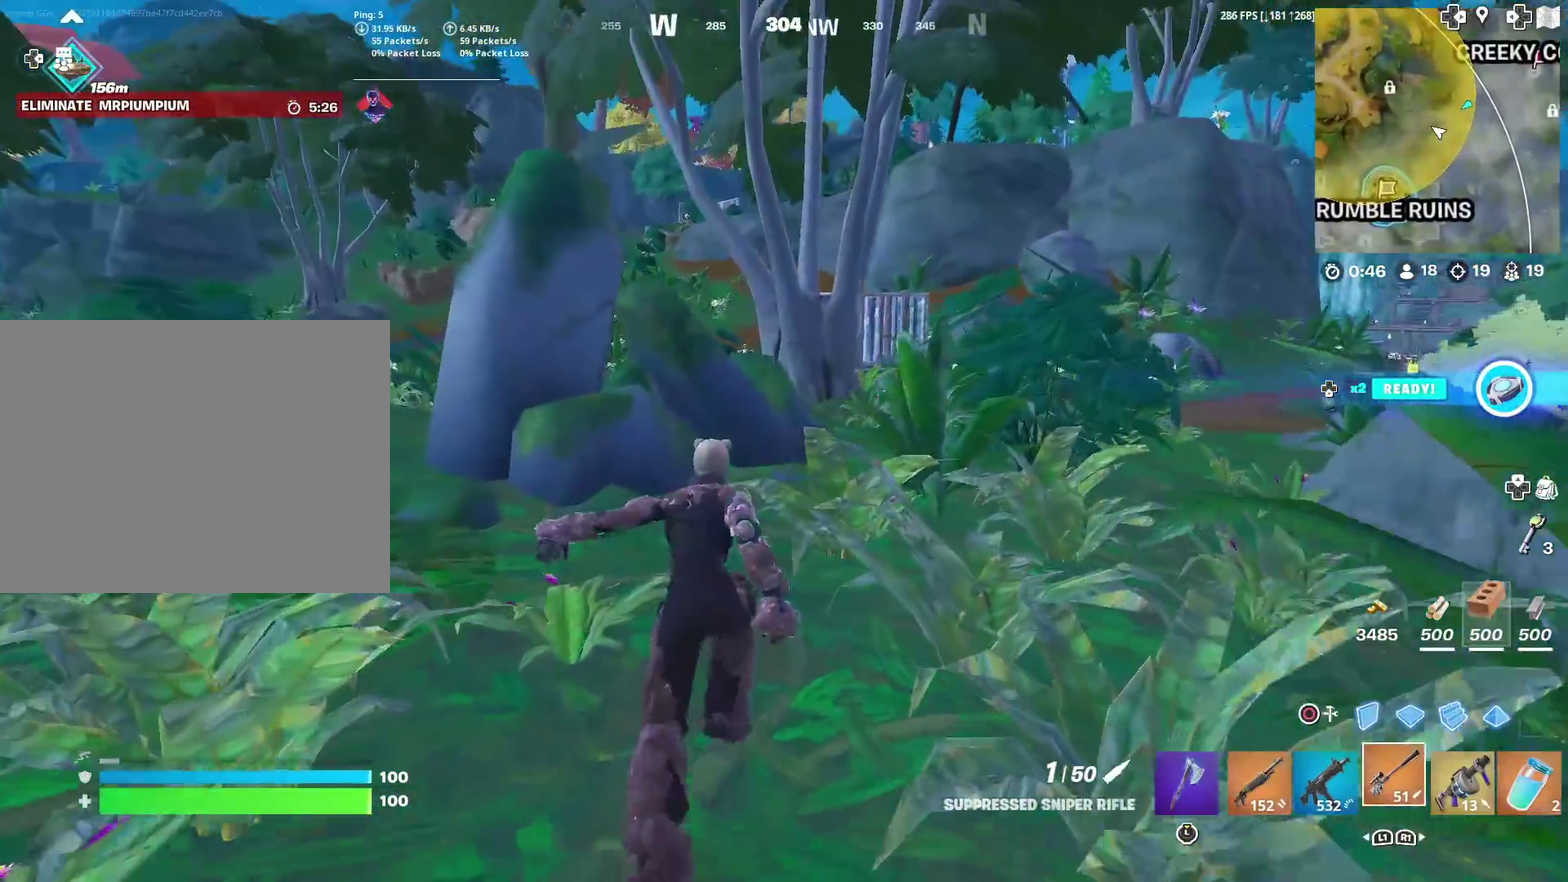
{"dt_ms": 301, "buttons": [], "left_stick": "up-left", "right_stick": "center", "events": [[184, "left_stick", "up-left"]]}
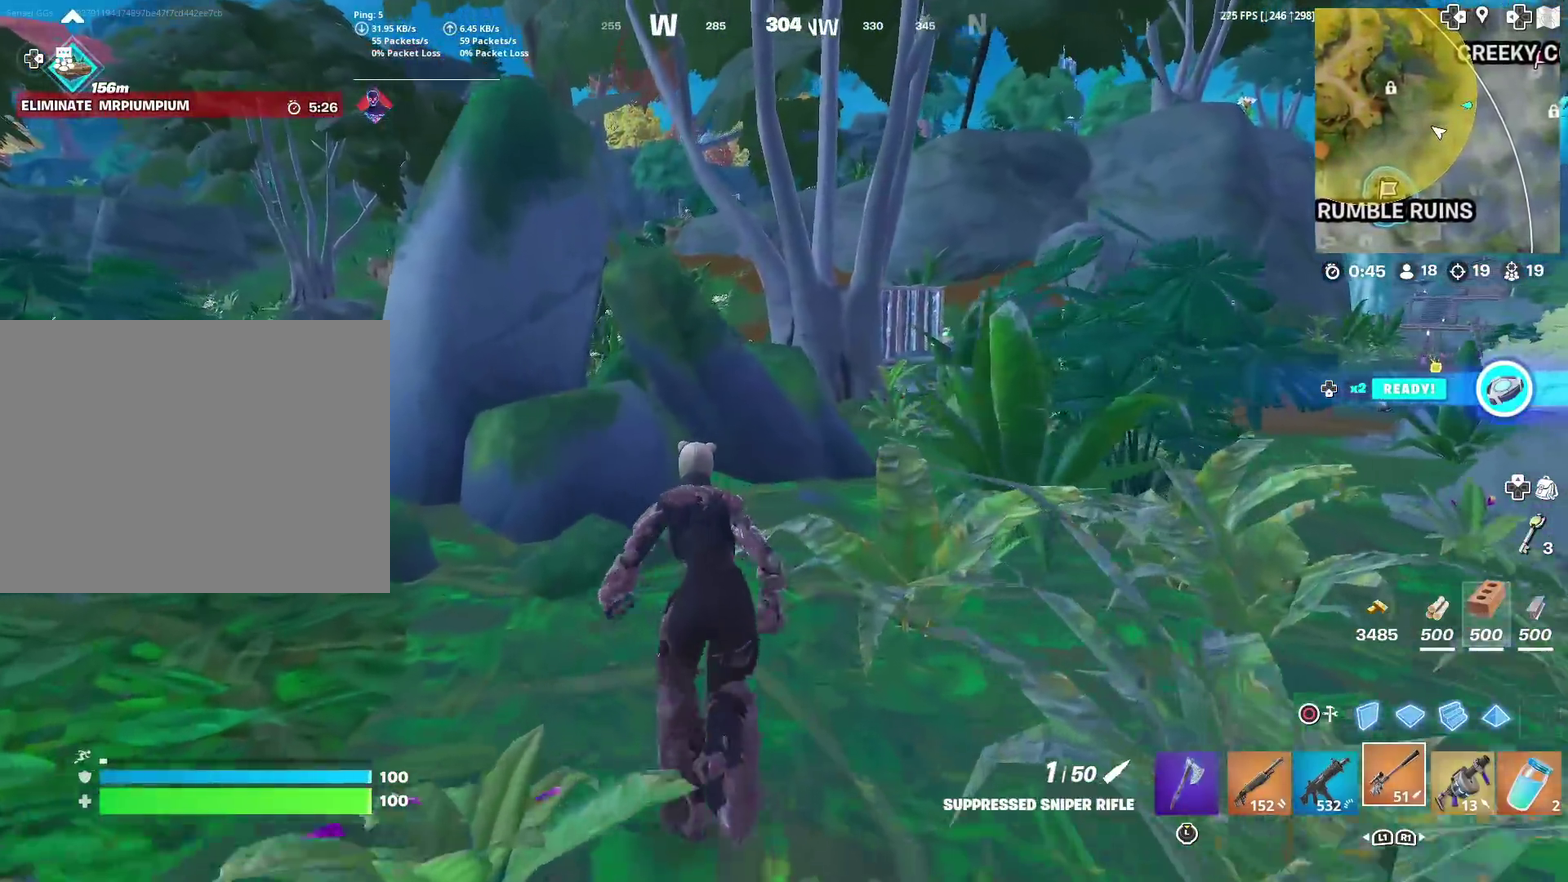
{"dt_ms": 600, "buttons": [], "left_stick": "up-right", "right_stick": "center", "events": [[183, "CROSS", "down"], [200, "left_stick", "up"], [317, "CROSS", "up"], [350, "left_stick", "center"], [517, "left_stick", "up"], [584, "left_stick", "up-right"]]}
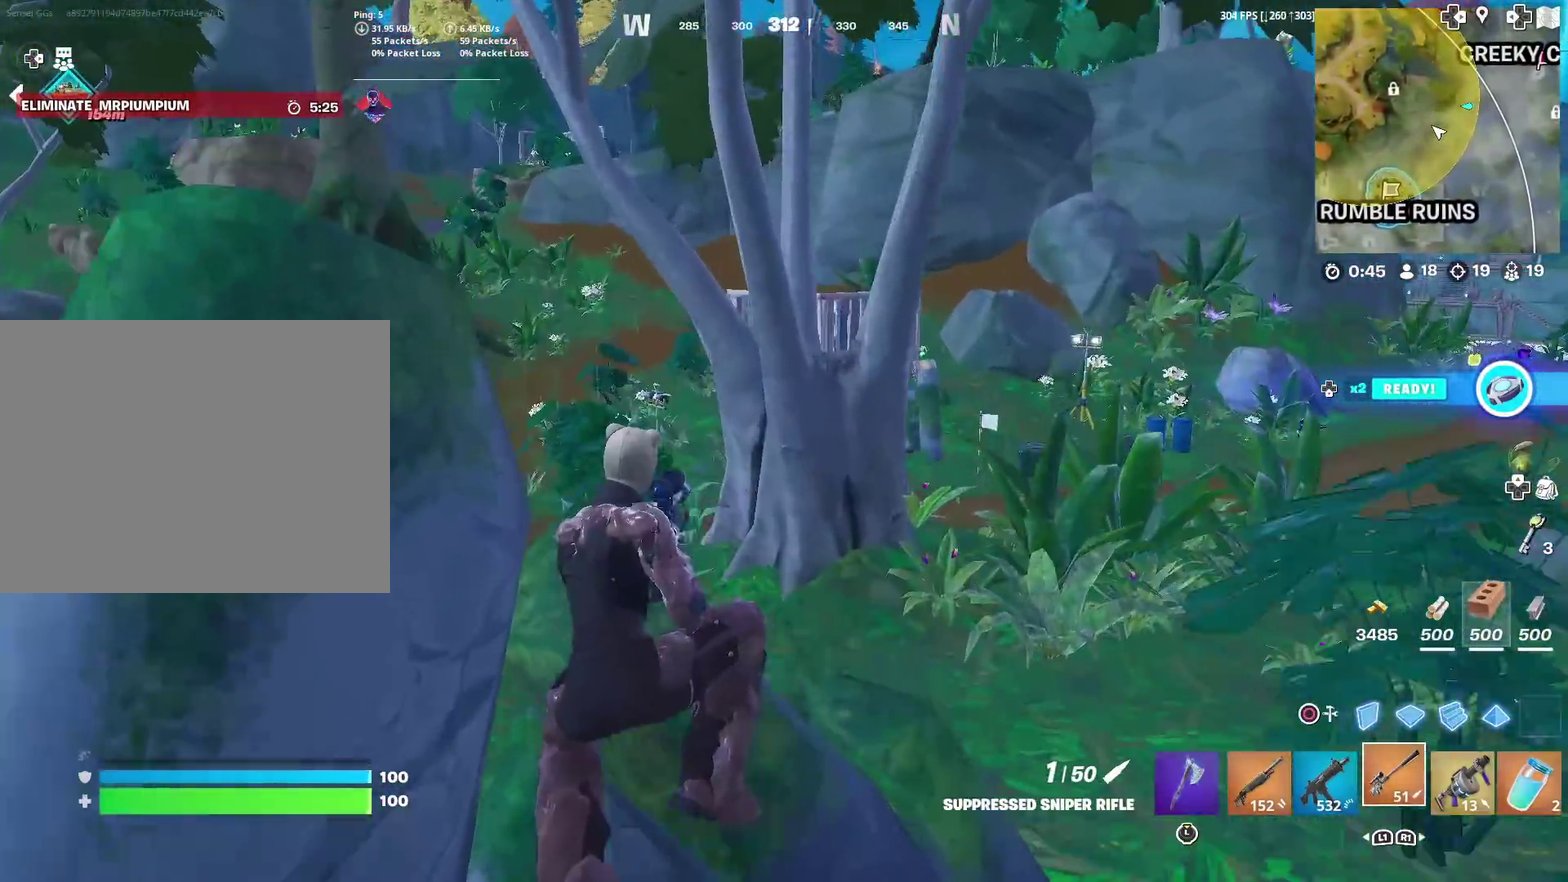
{"dt_ms": 401, "buttons": [], "left_stick": "down-right", "right_stick": "center", "events": [[151, "left_stick", "right"], [317, "left_stick", "down-right"]]}
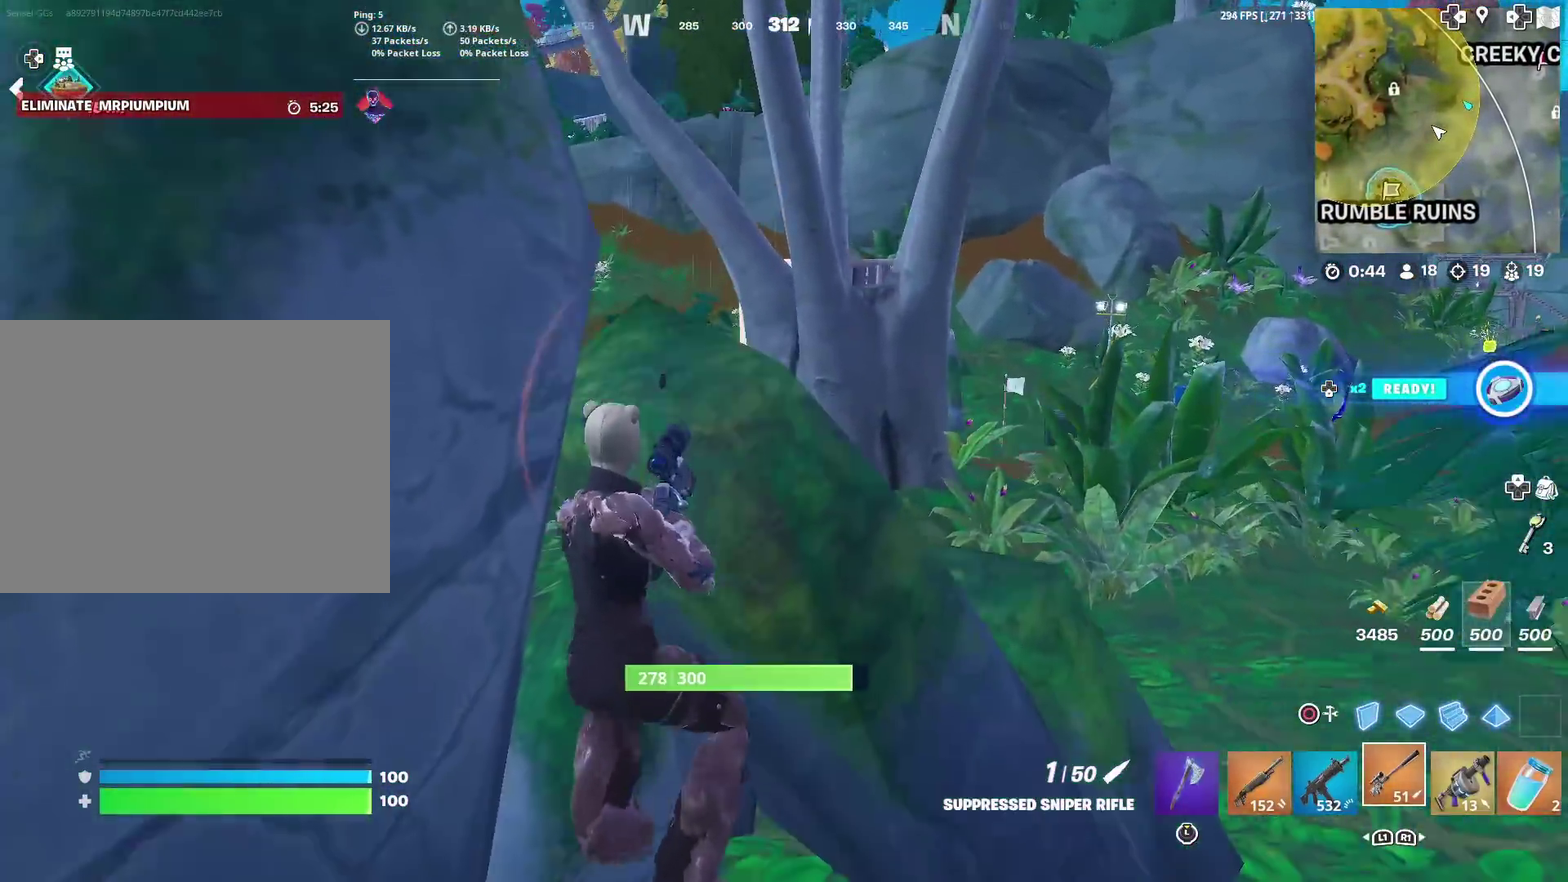
{"dt_ms": 600, "buttons": [], "left_stick": "up", "right_stick": "center", "events": [[250, "CROSS", "down"], [250, "left_stick", "up-left"], [383, "CROSS", "up"], [550, "left_stick", "up"]]}
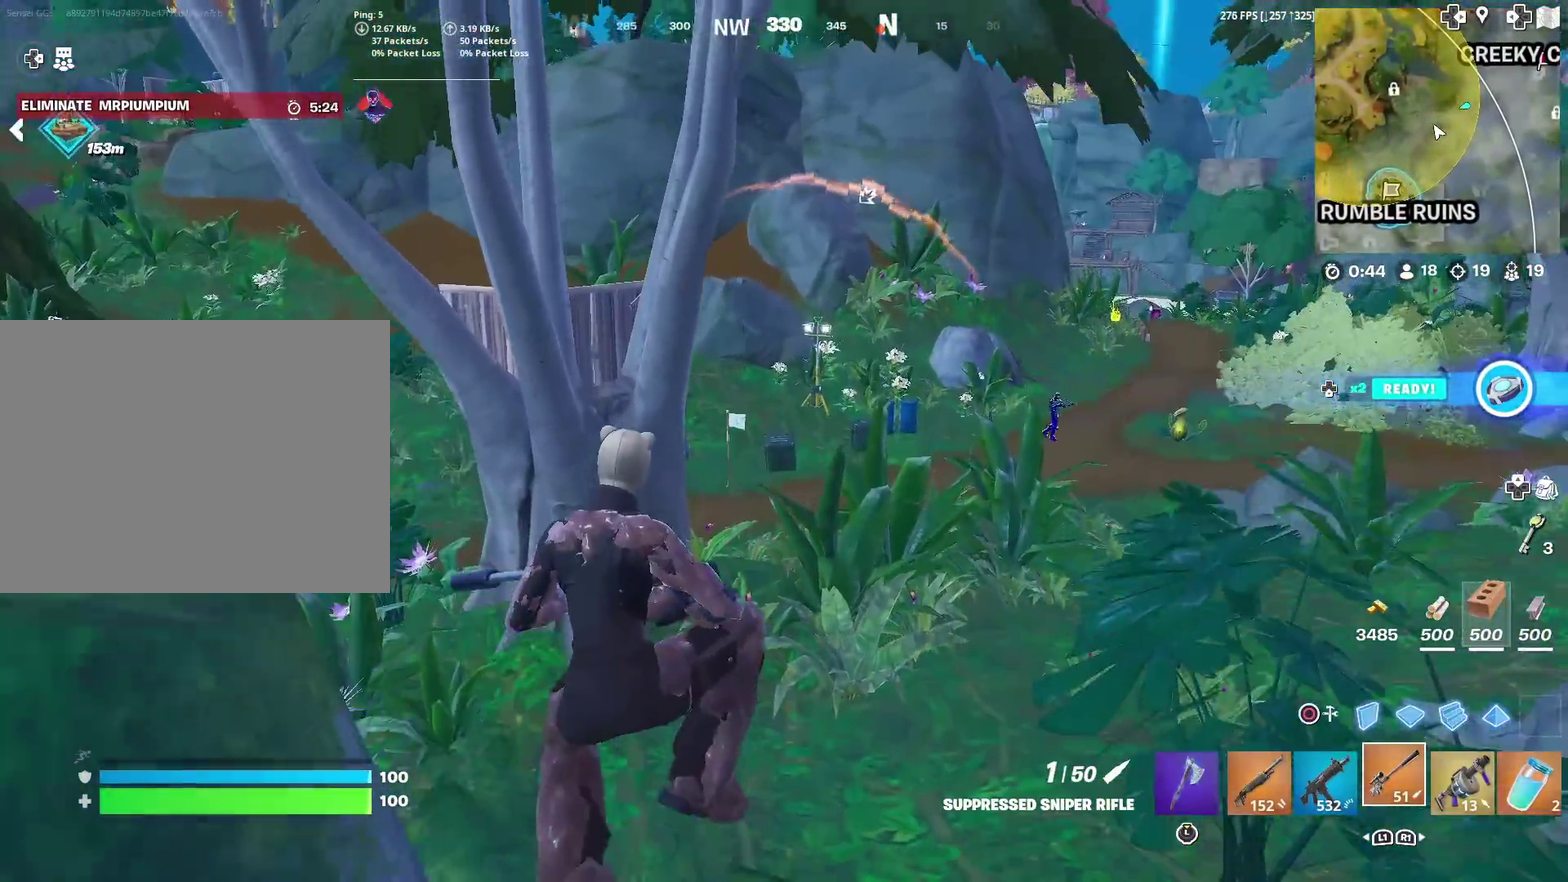
{"dt_ms": 401, "buttons": [], "left_stick": "center", "right_stick": "up-right"}
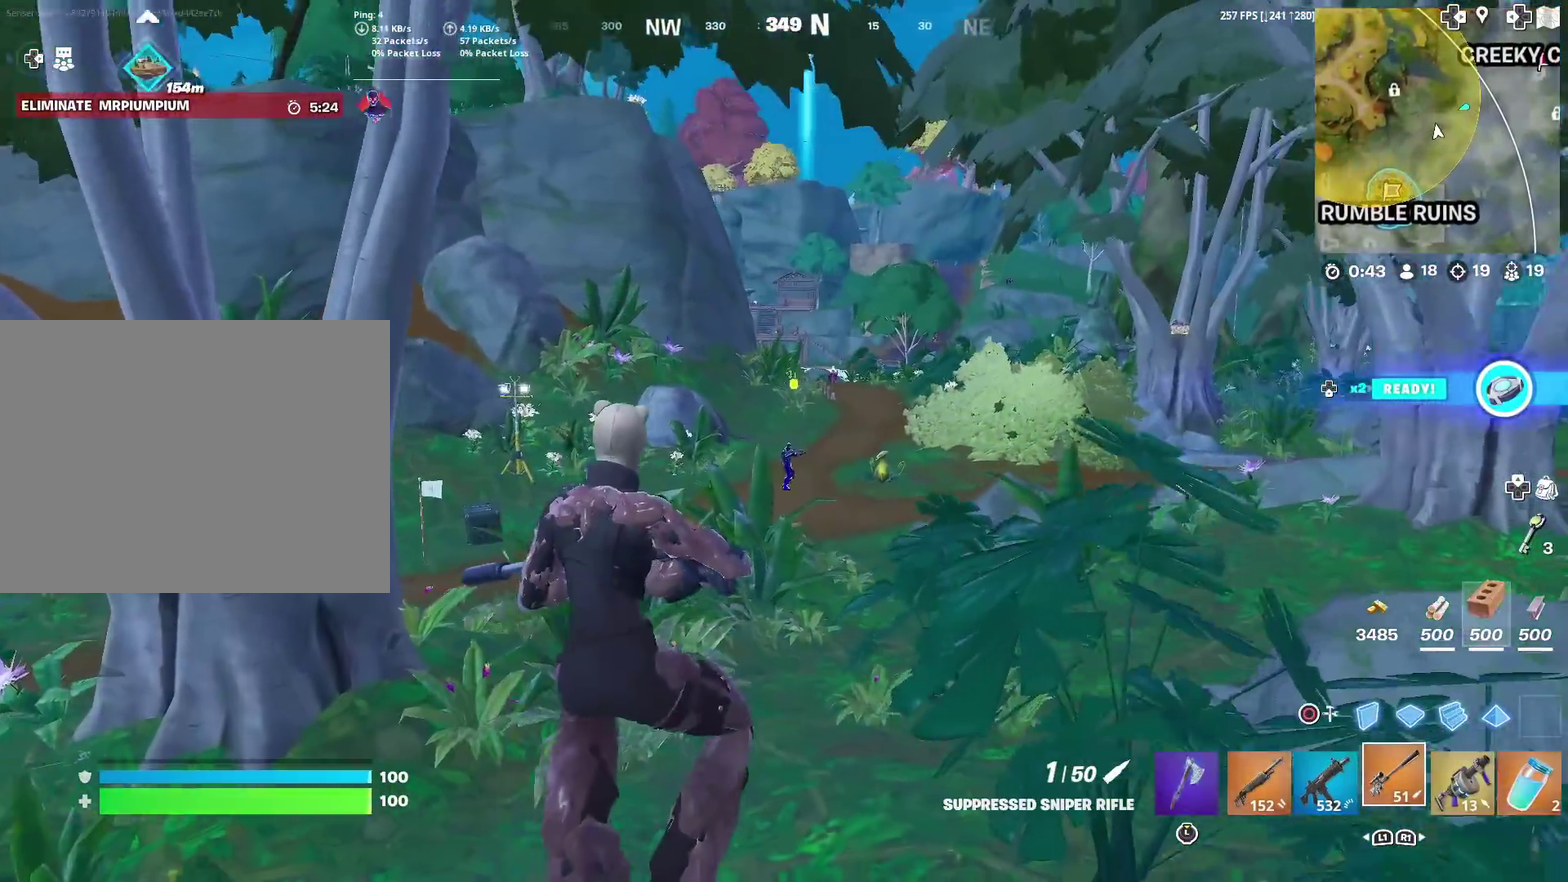
{"dt_ms": 500, "buttons": ["L2"], "left_stick": "center", "right_stick": "down-left"}
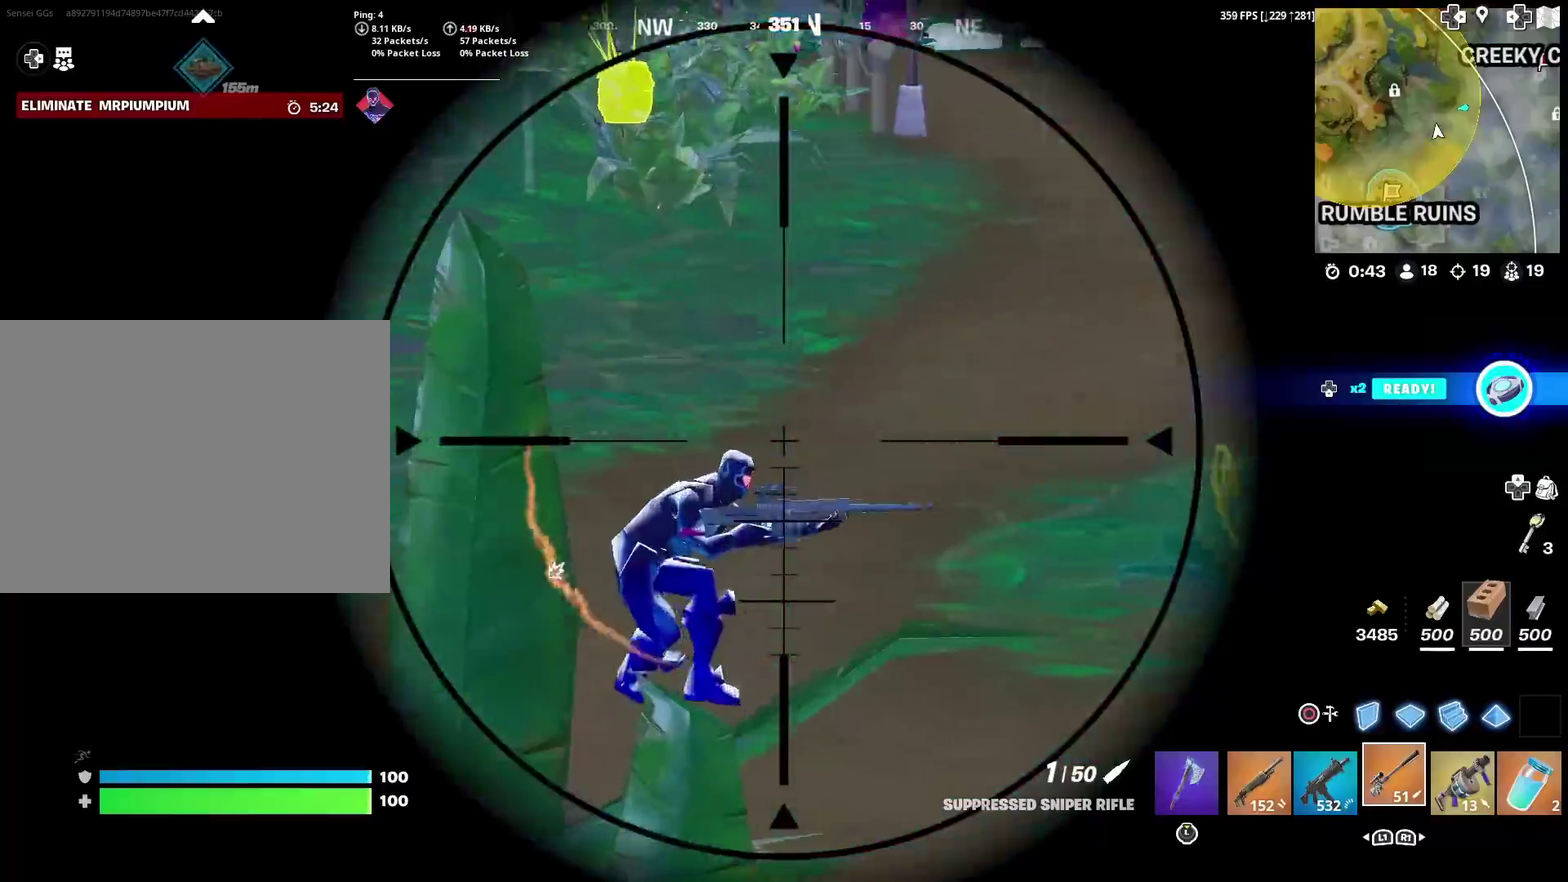
{"dt_ms": 501, "buttons": [], "left_stick": "up-right", "right_stick": "center"}
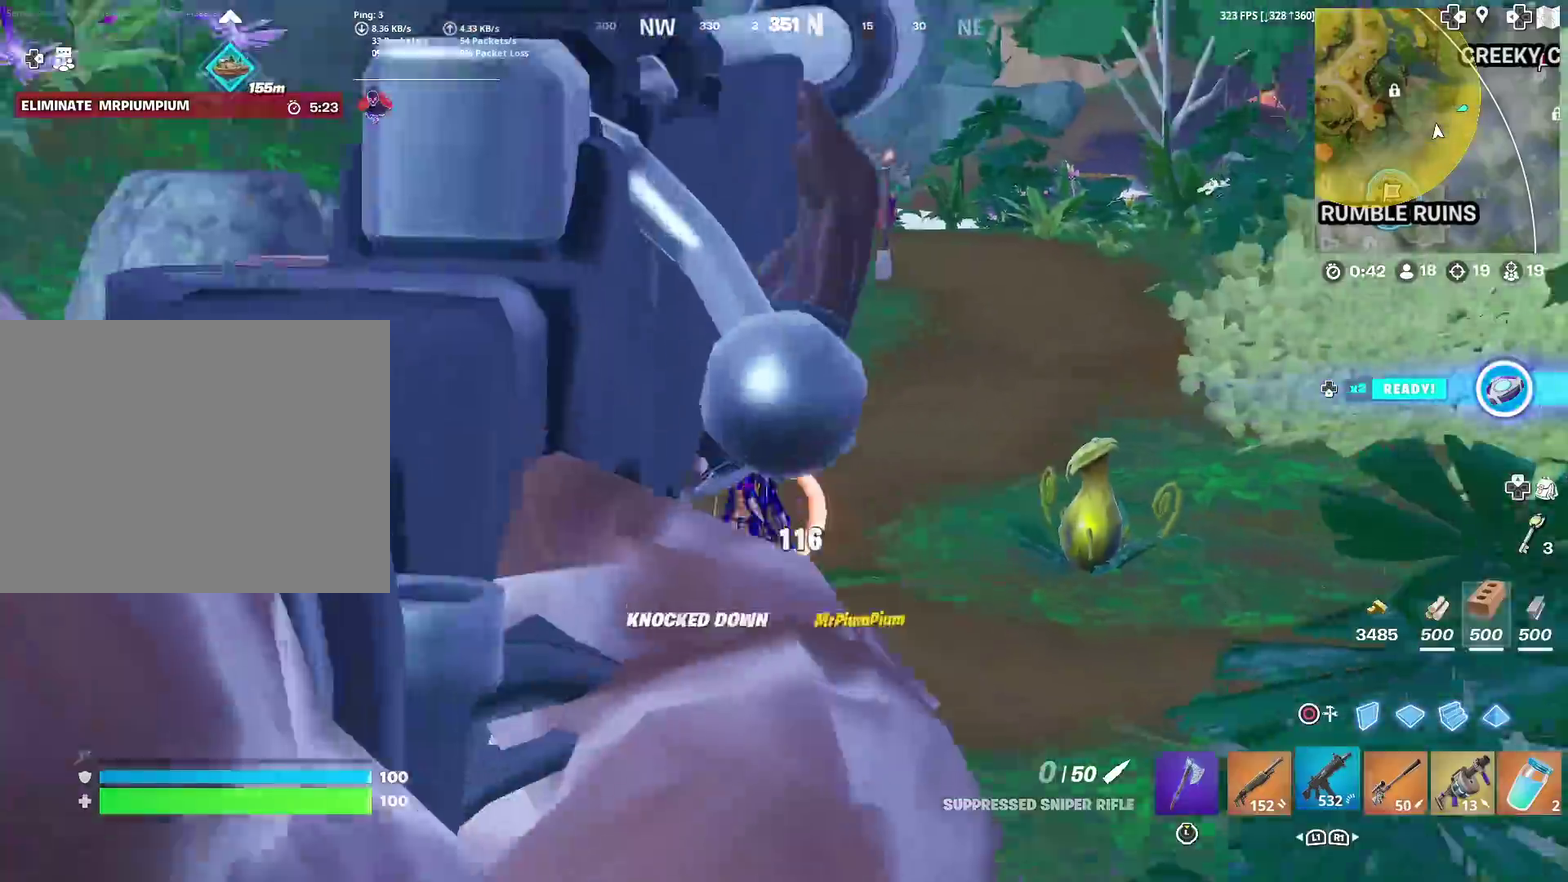
{"dt_ms": 600, "buttons": [], "left_stick": "up-right", "right_stick": "center", "events": [[217, "left_stick", "up"], [417, "right_stick", "left"], [550, "right_stick", "center"], [584, "left_stick", "up-right"]]}